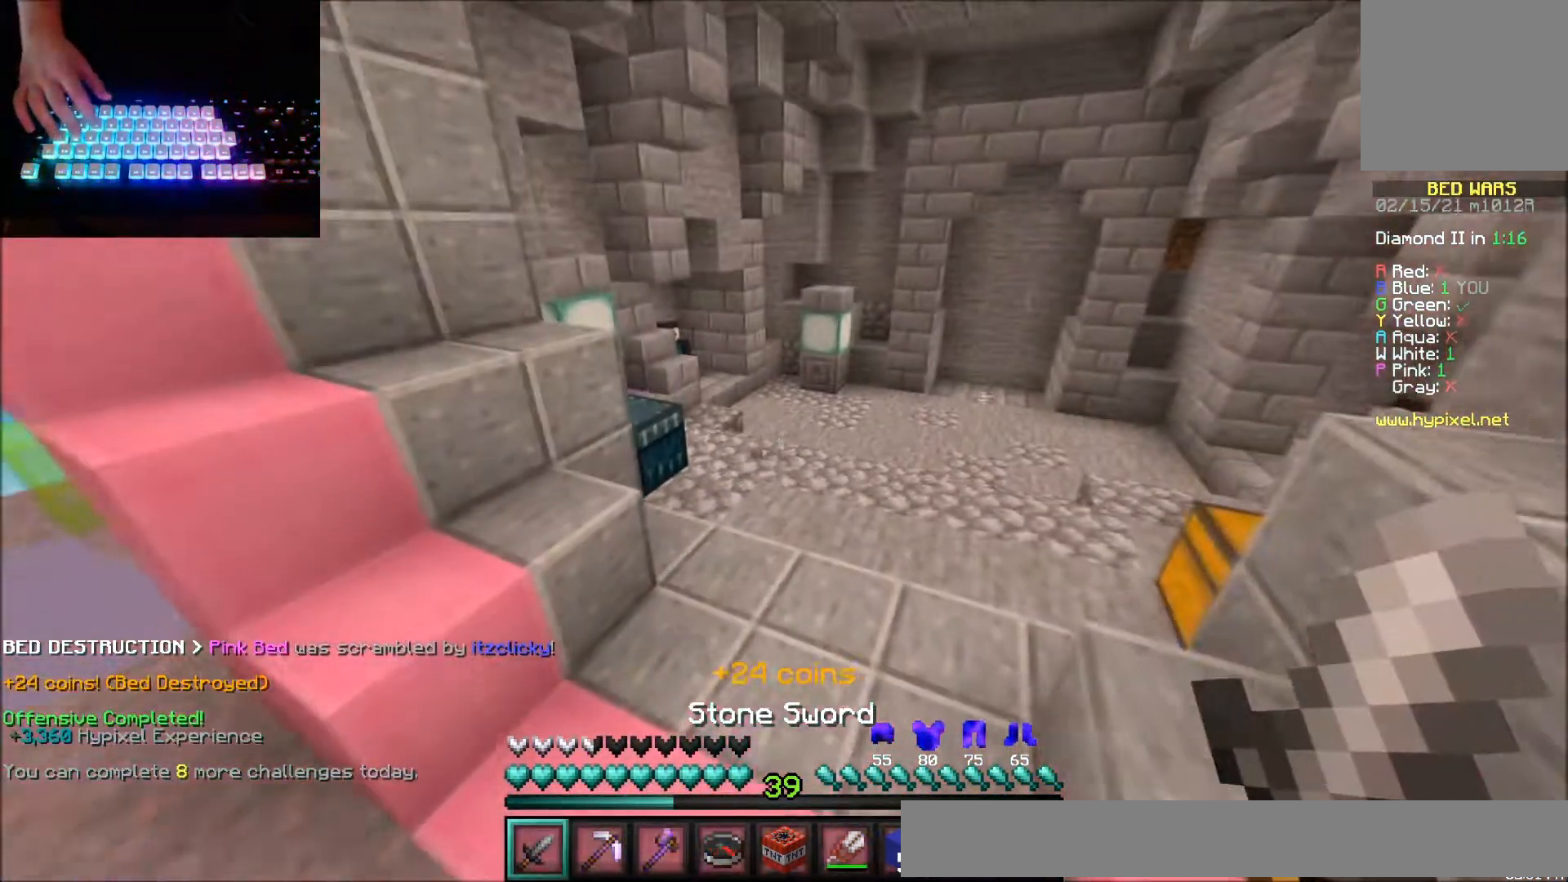
Gameplay with keyboard and mouse; each line is a JSON object with the keys and mouse buttons held at the frame after it. "events" lists presses ("down") and releases ("up") of "down", "left", "right", "up", "mouse_left" and "mouse_right" between this image and that frame as [ms after this image, input, new state], when the widget could be followed in between. "mouse_left", "mouse_right" = the "left", "right" buttons of the "mouse" list. No other keys are recorded. Fast repeated clicks can show as one long hold. Mouse movement is not recorded.
{"keys": ["up"], "mouse": [], "events": []}
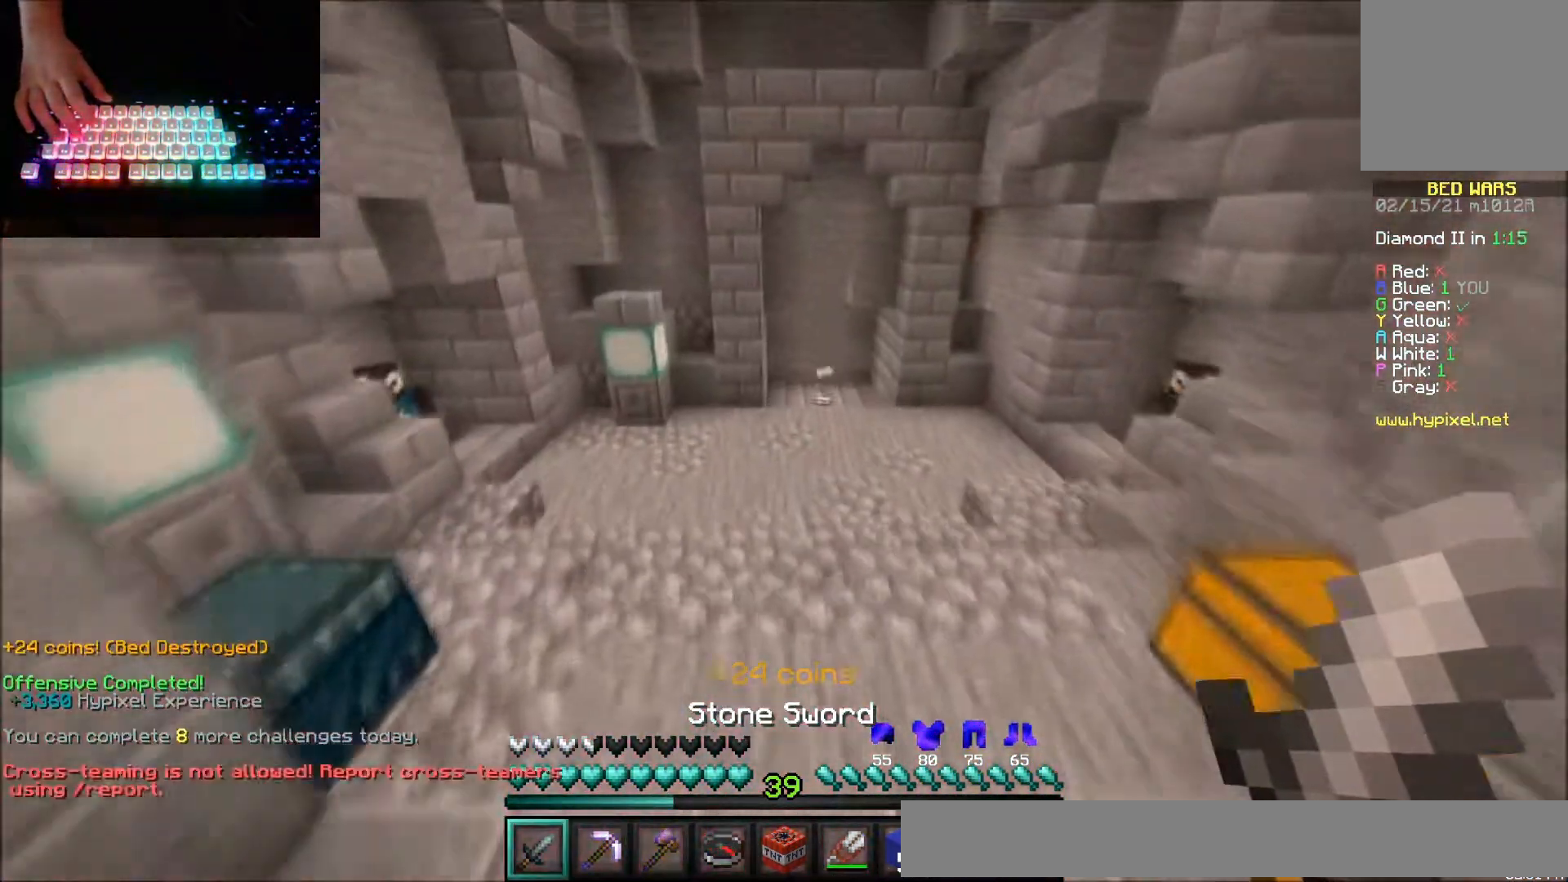
{"keys": ["up"], "mouse": [], "events": []}
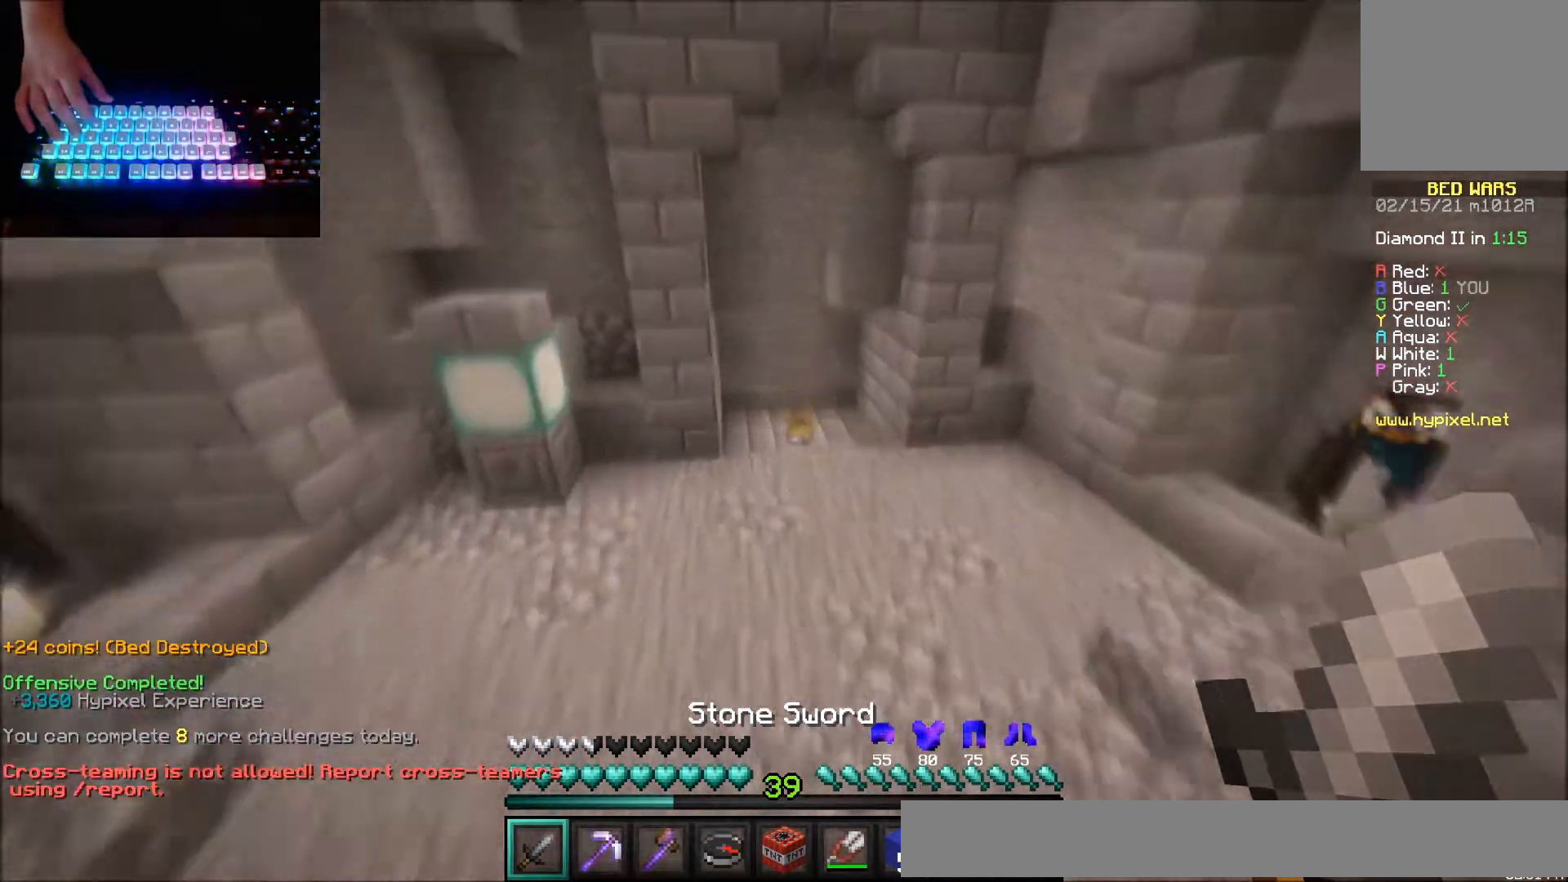
{"keys": ["right", "up"], "mouse": [], "events": [[434, "right", "down"]]}
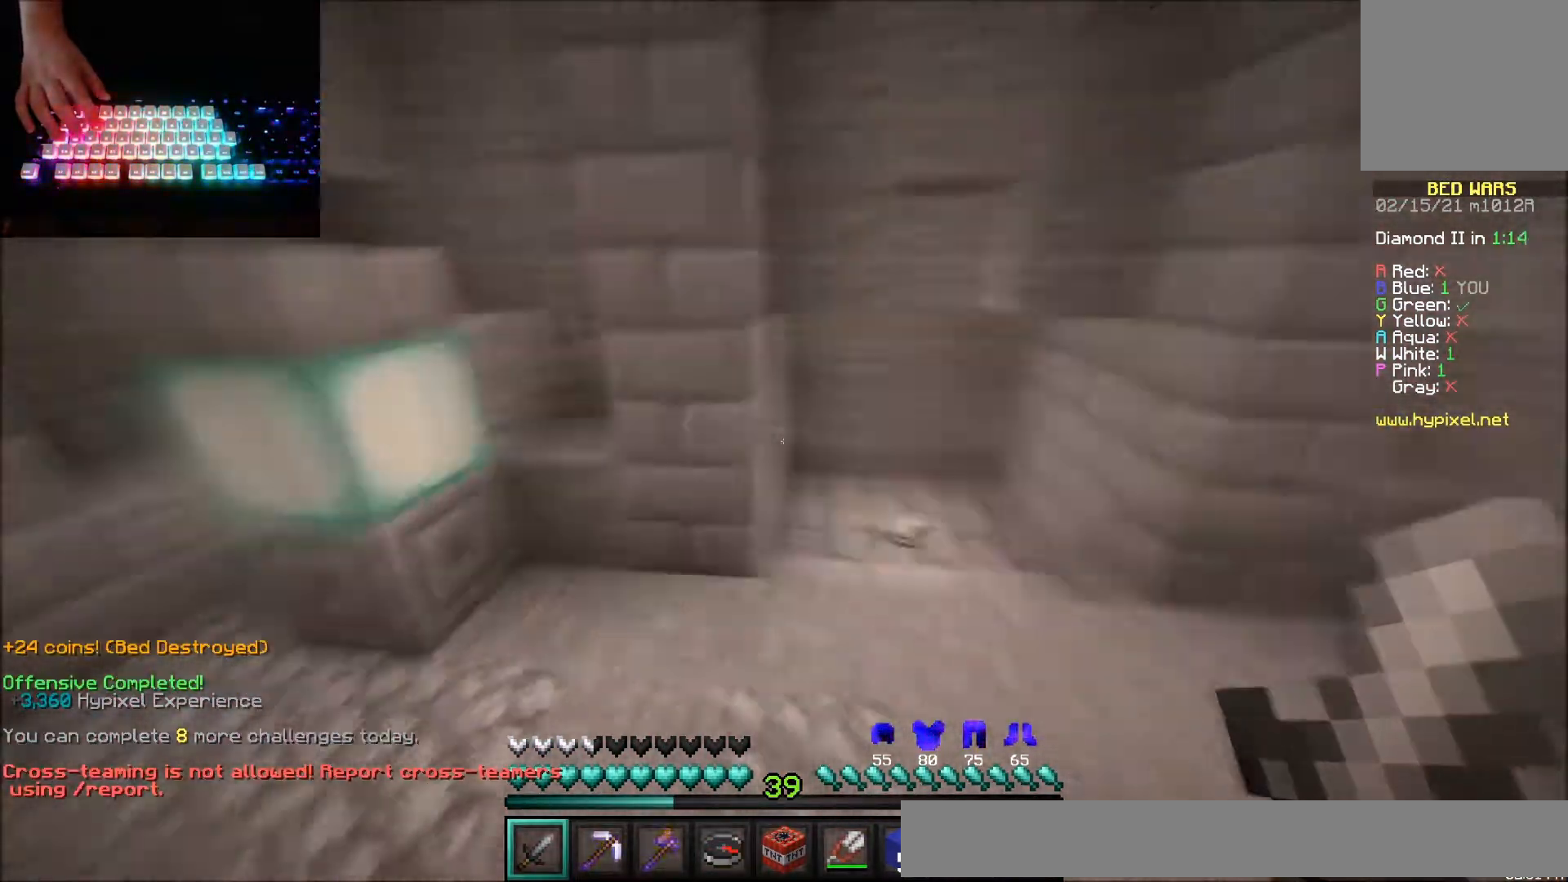
{"keys": ["down", "right"], "mouse": [], "events": [[134, "up", "up"], [367, "down", "down"]]}
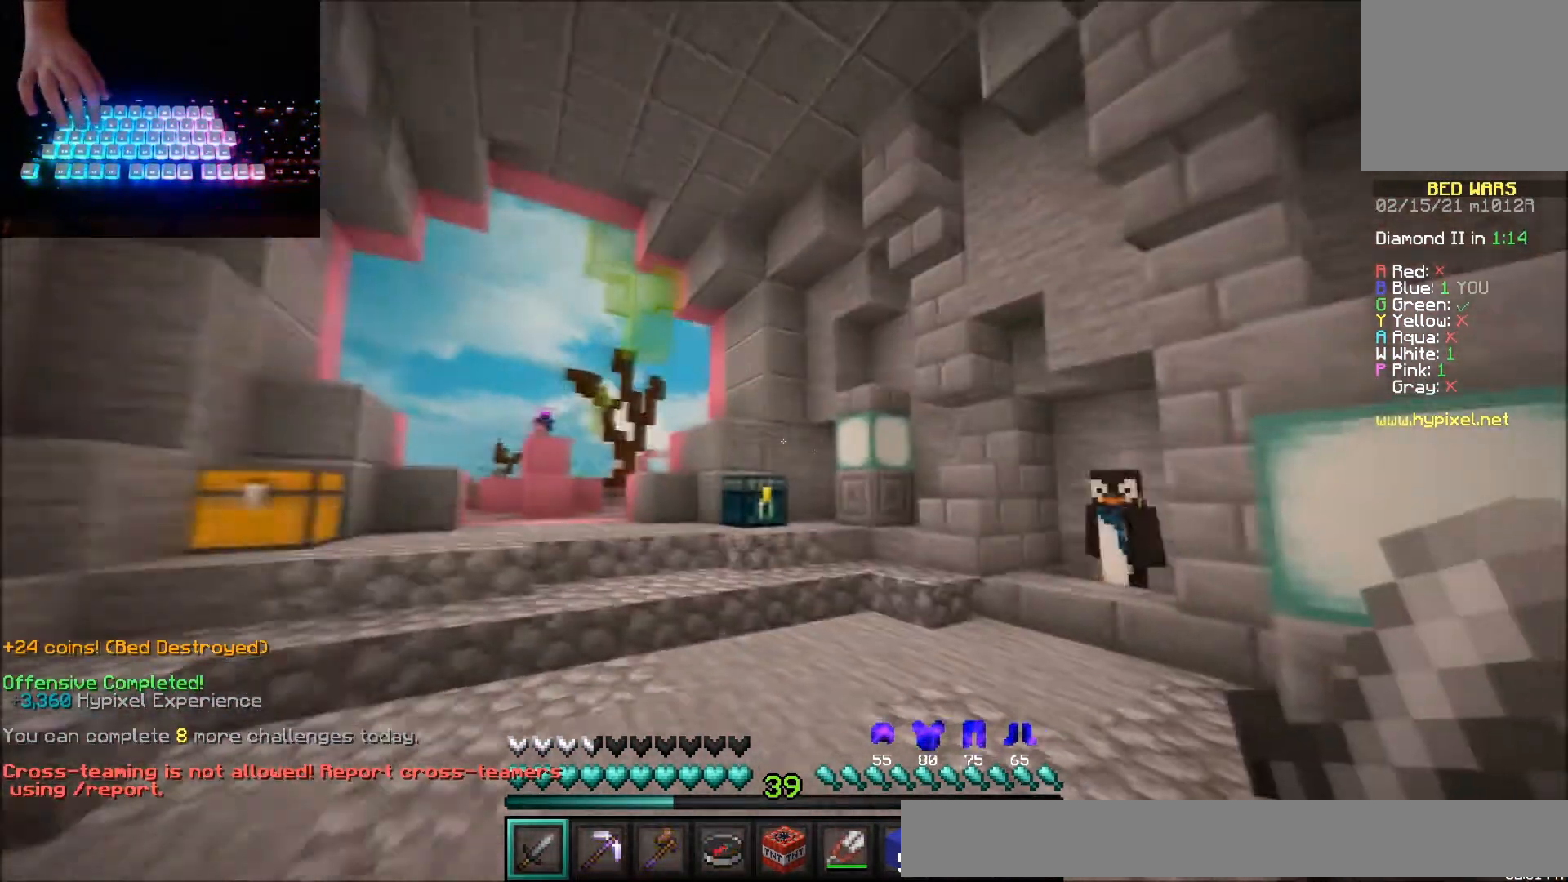
{"keys": ["up"], "mouse": [], "events": [[33, "right", "up"], [267, "down", "up"], [434, "up", "down"]]}
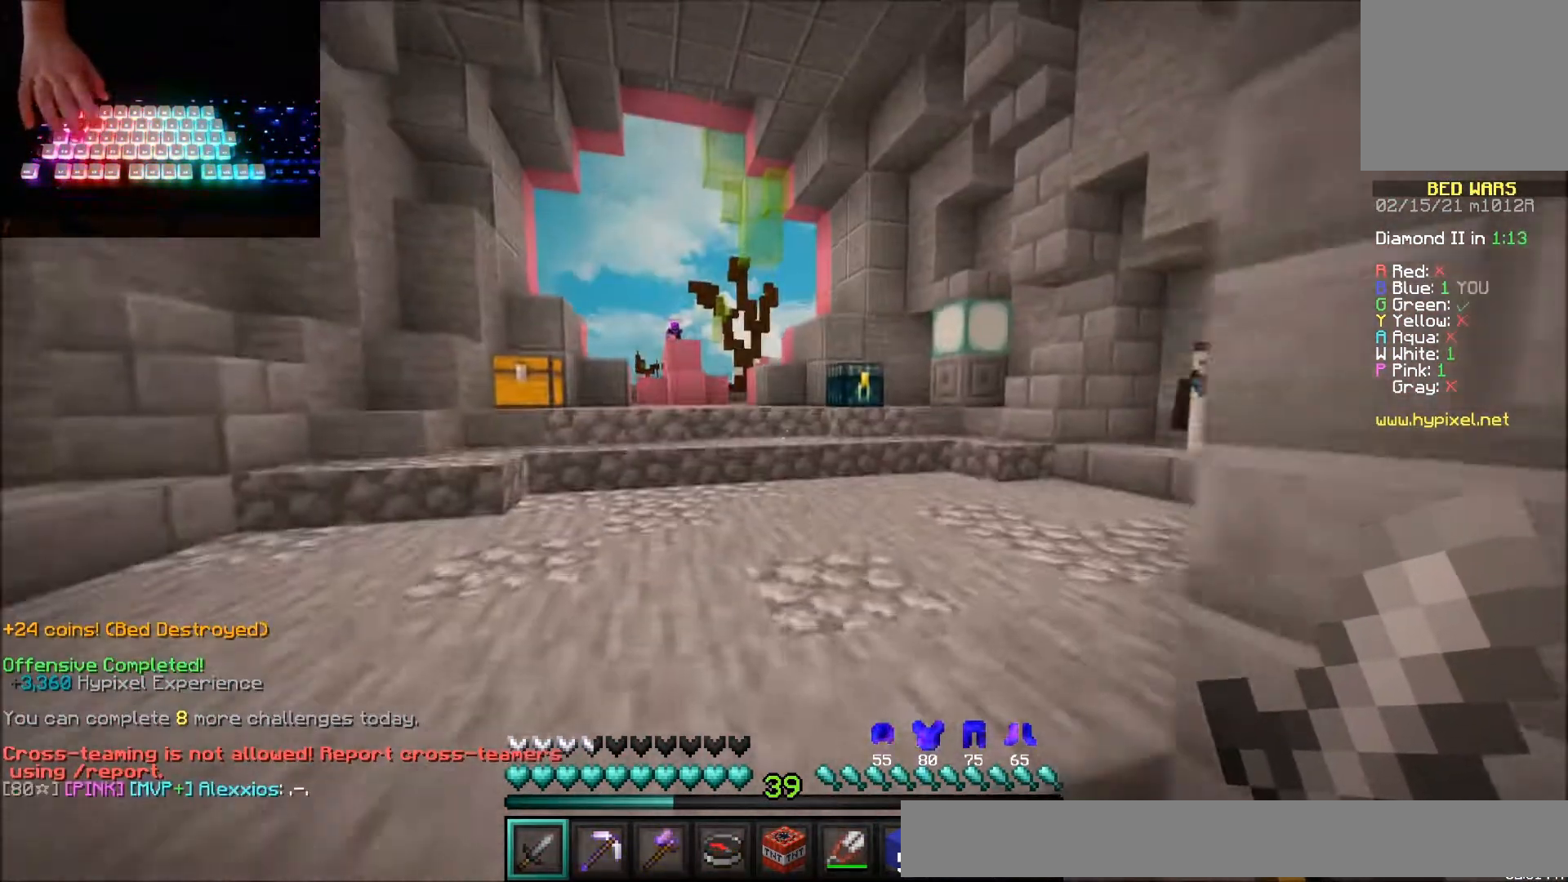
{"keys": ["up"], "mouse": [], "events": [[334, "right", "down"], [501, "right", "up"]]}
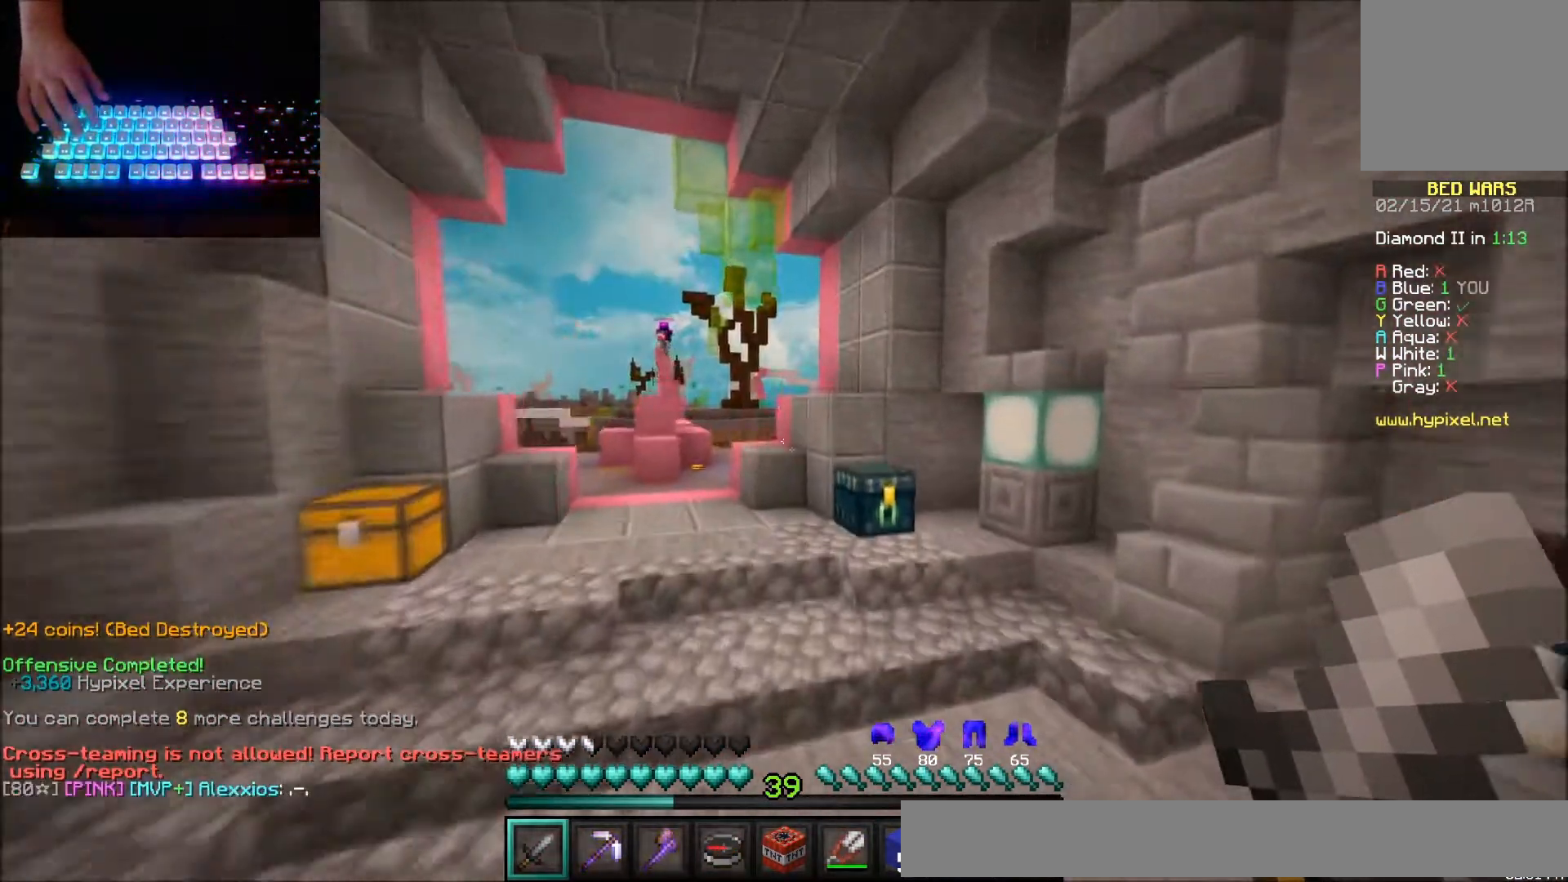
{"keys": ["up"], "mouse": ["right"], "events": [[467, "mouse_right", "down"]]}
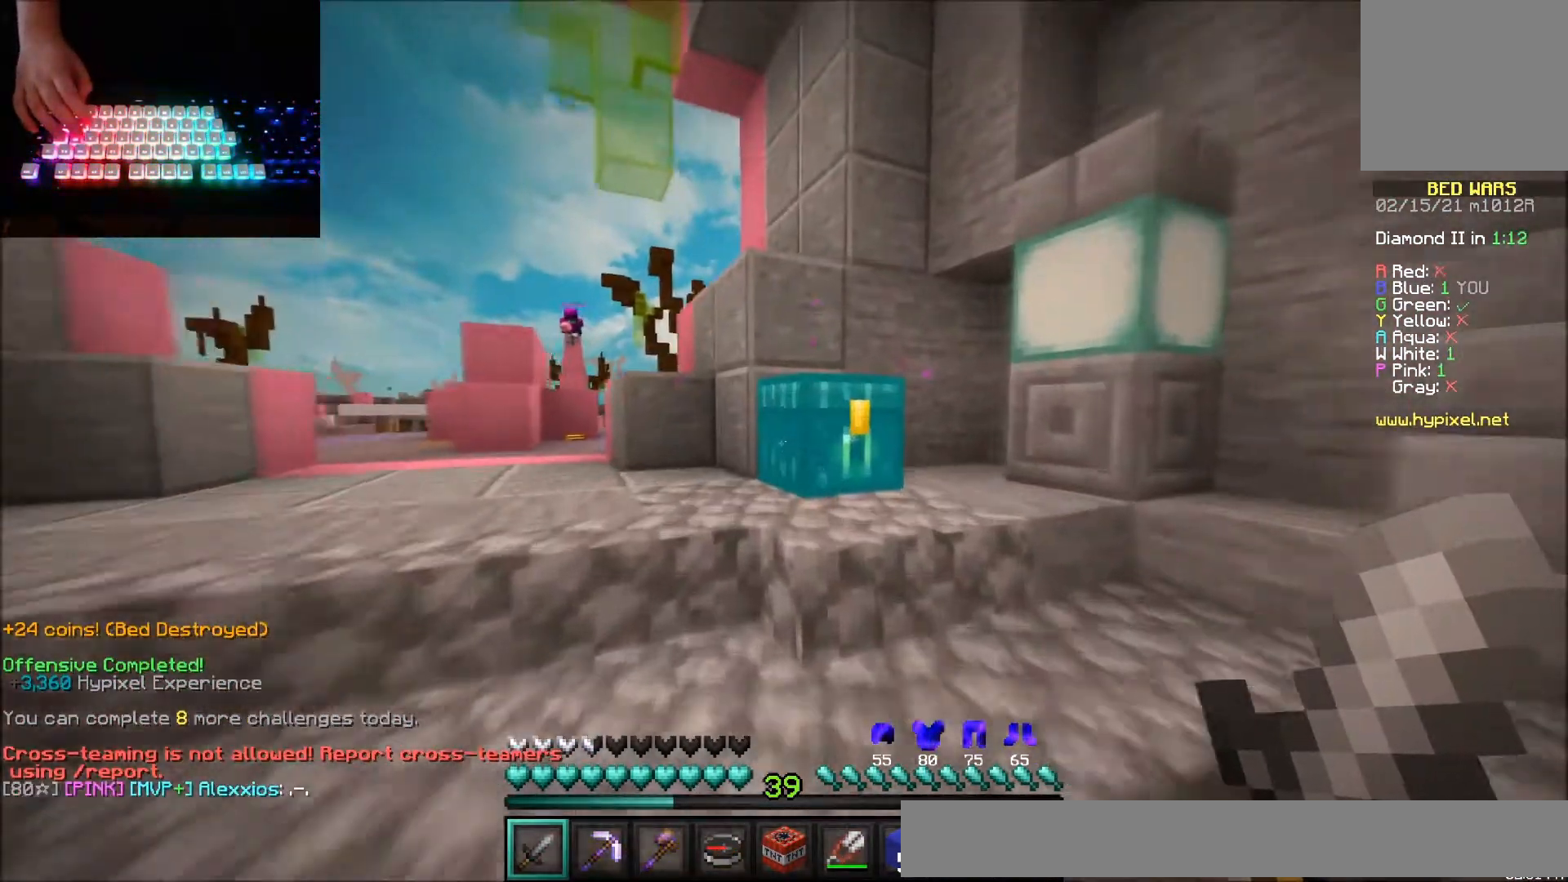
{"keys": [], "mouse": [], "events": [[34, "mouse_right", "up"], [67, "up", "up"]]}
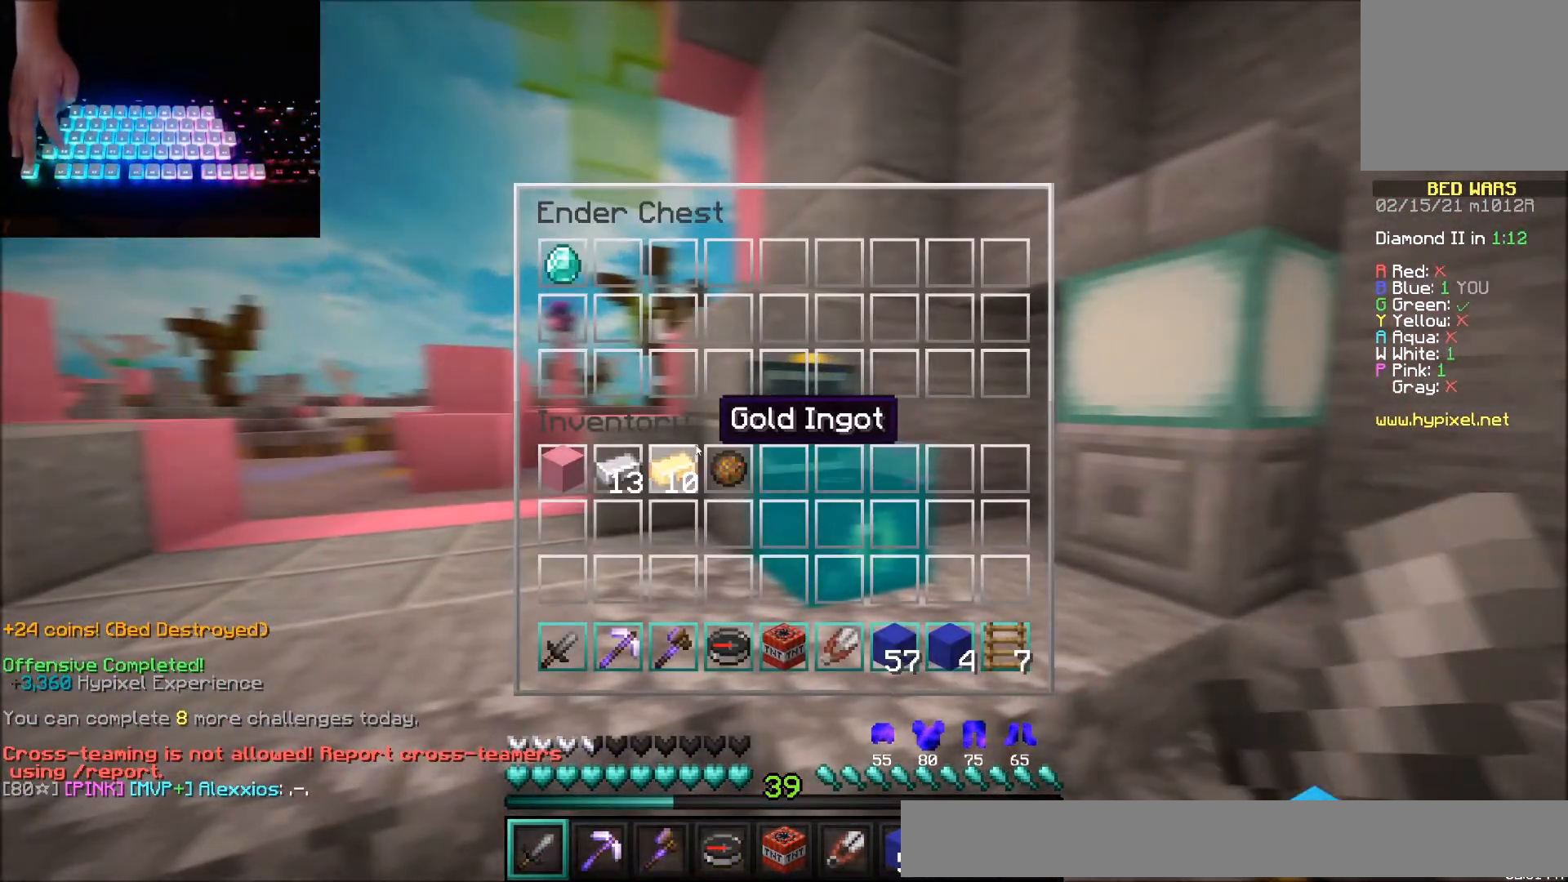
{"keys": [], "mouse": [], "events": []}
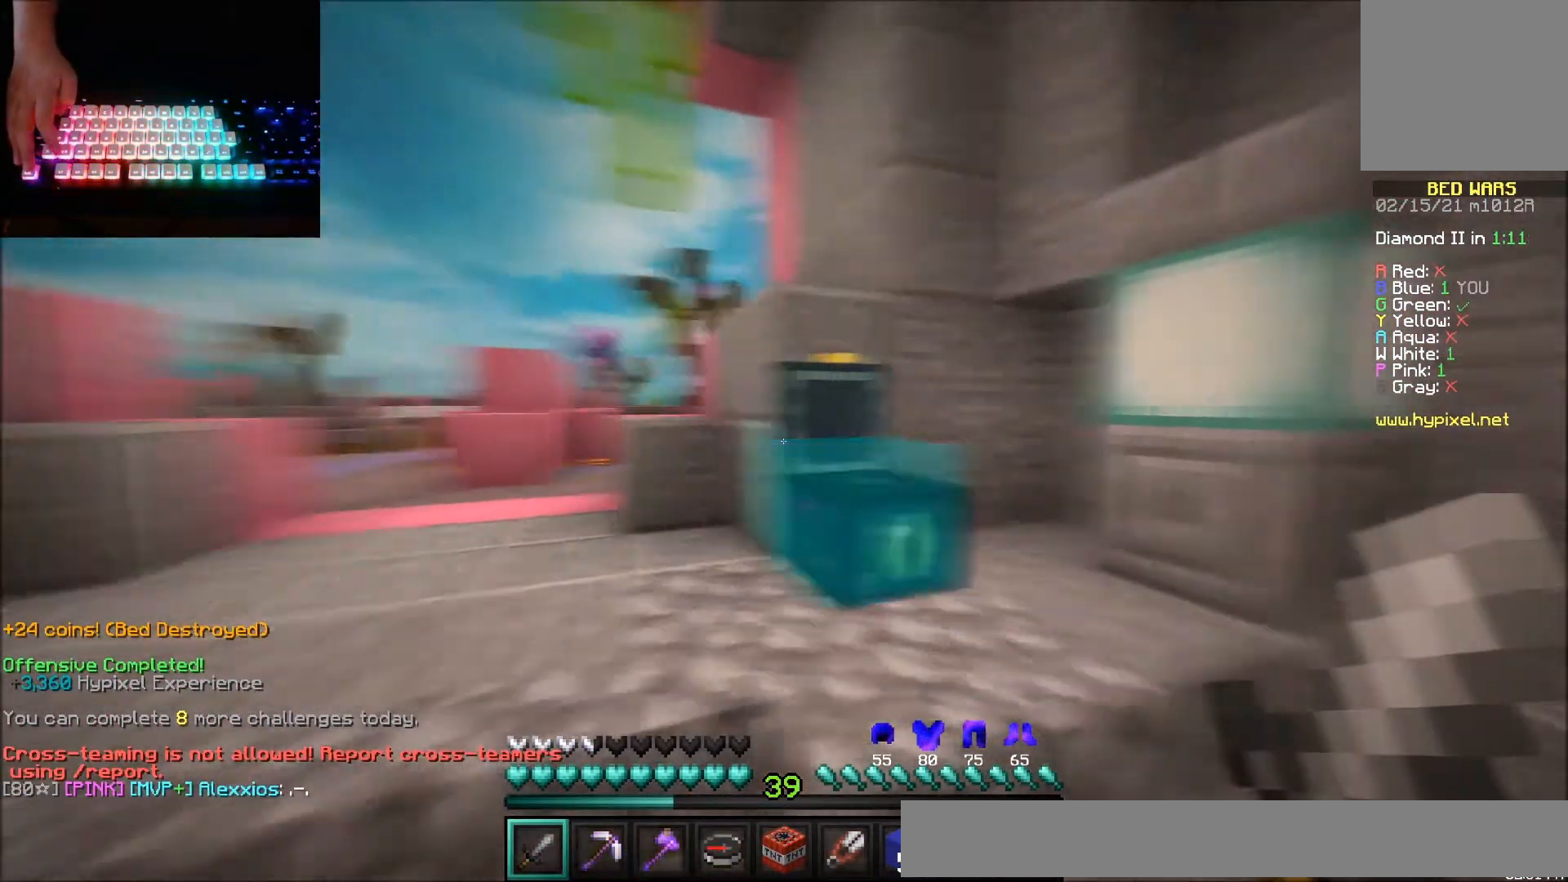
{"keys": ["up"], "mouse": [], "events": [[134, "up", "down"]]}
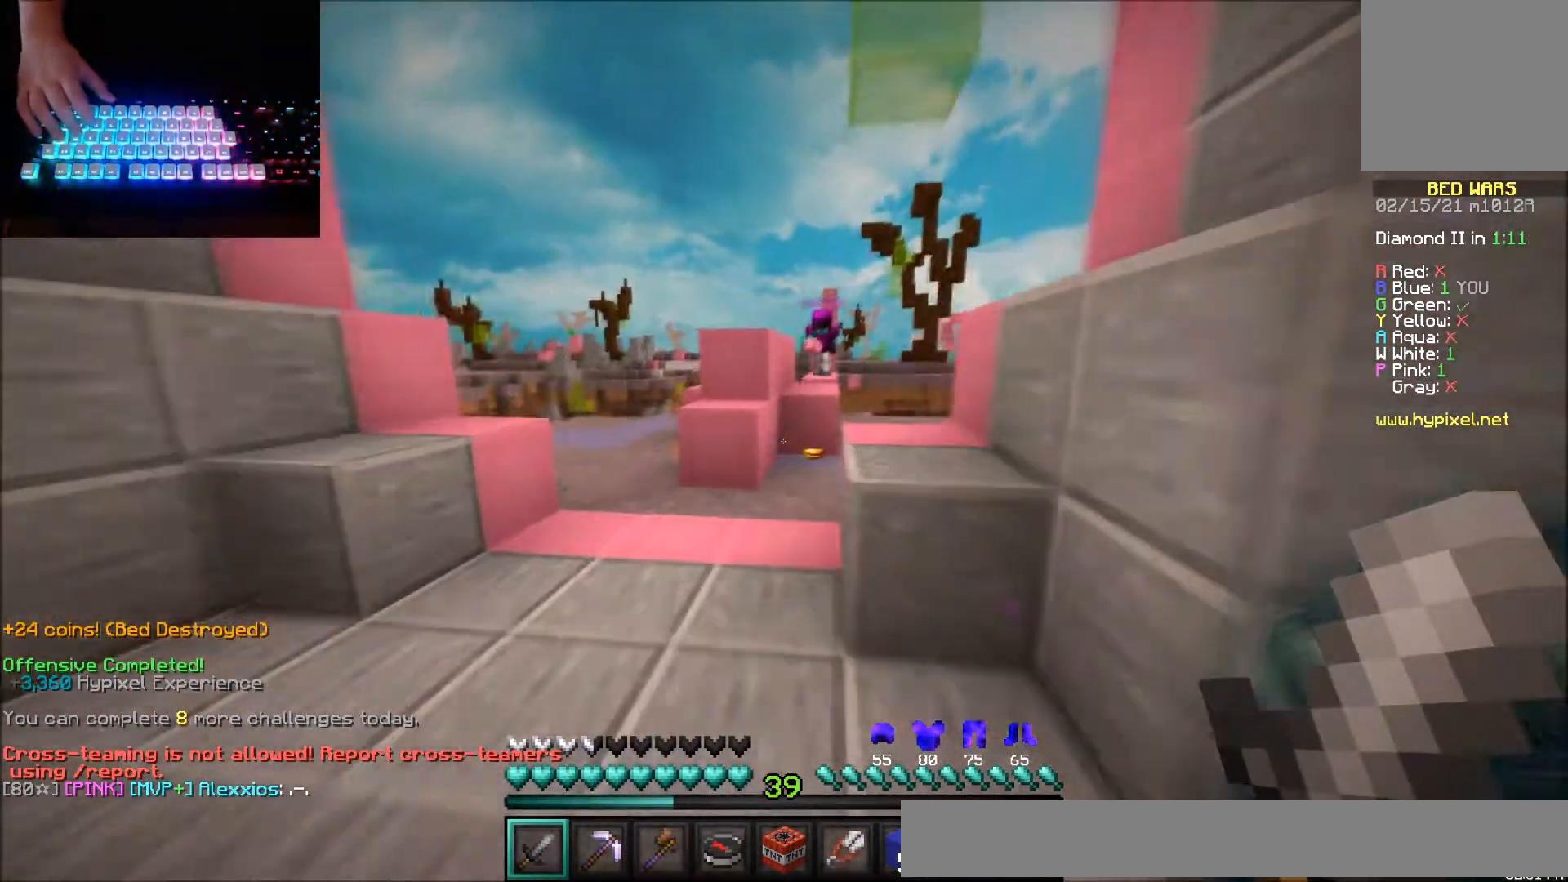
{"keys": ["up"], "mouse": [], "events": []}
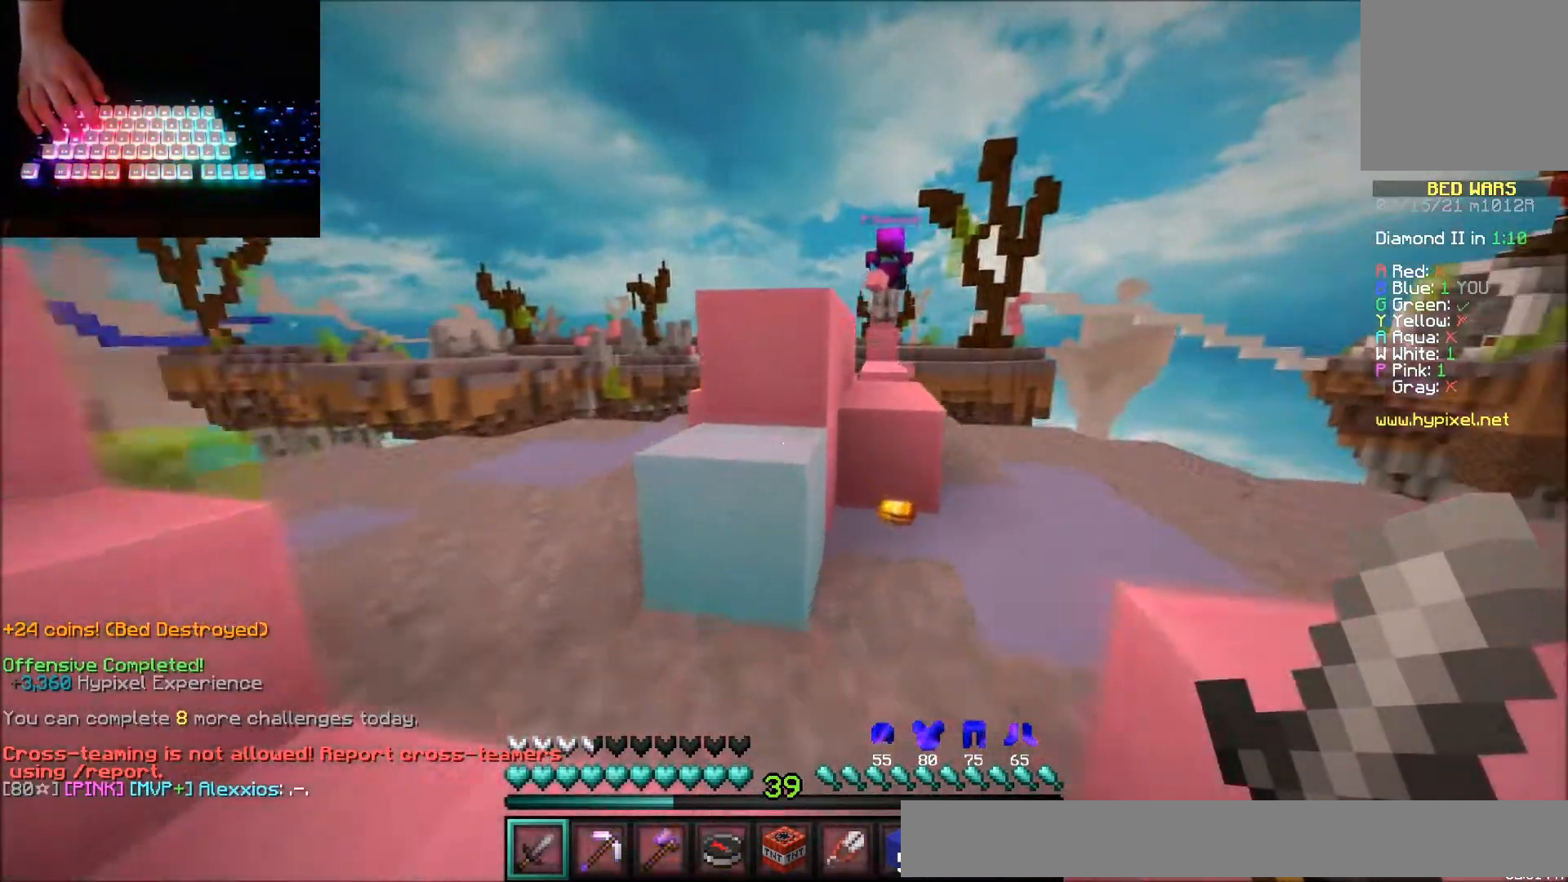
{"keys": ["right", "up"], "mouse": [], "events": [[134, "mouse_left", "down"], [167, "mouse_left", "up"], [334, "right", "down"], [434, "mouse_left", "down"], [501, "mouse_left", "up"]]}
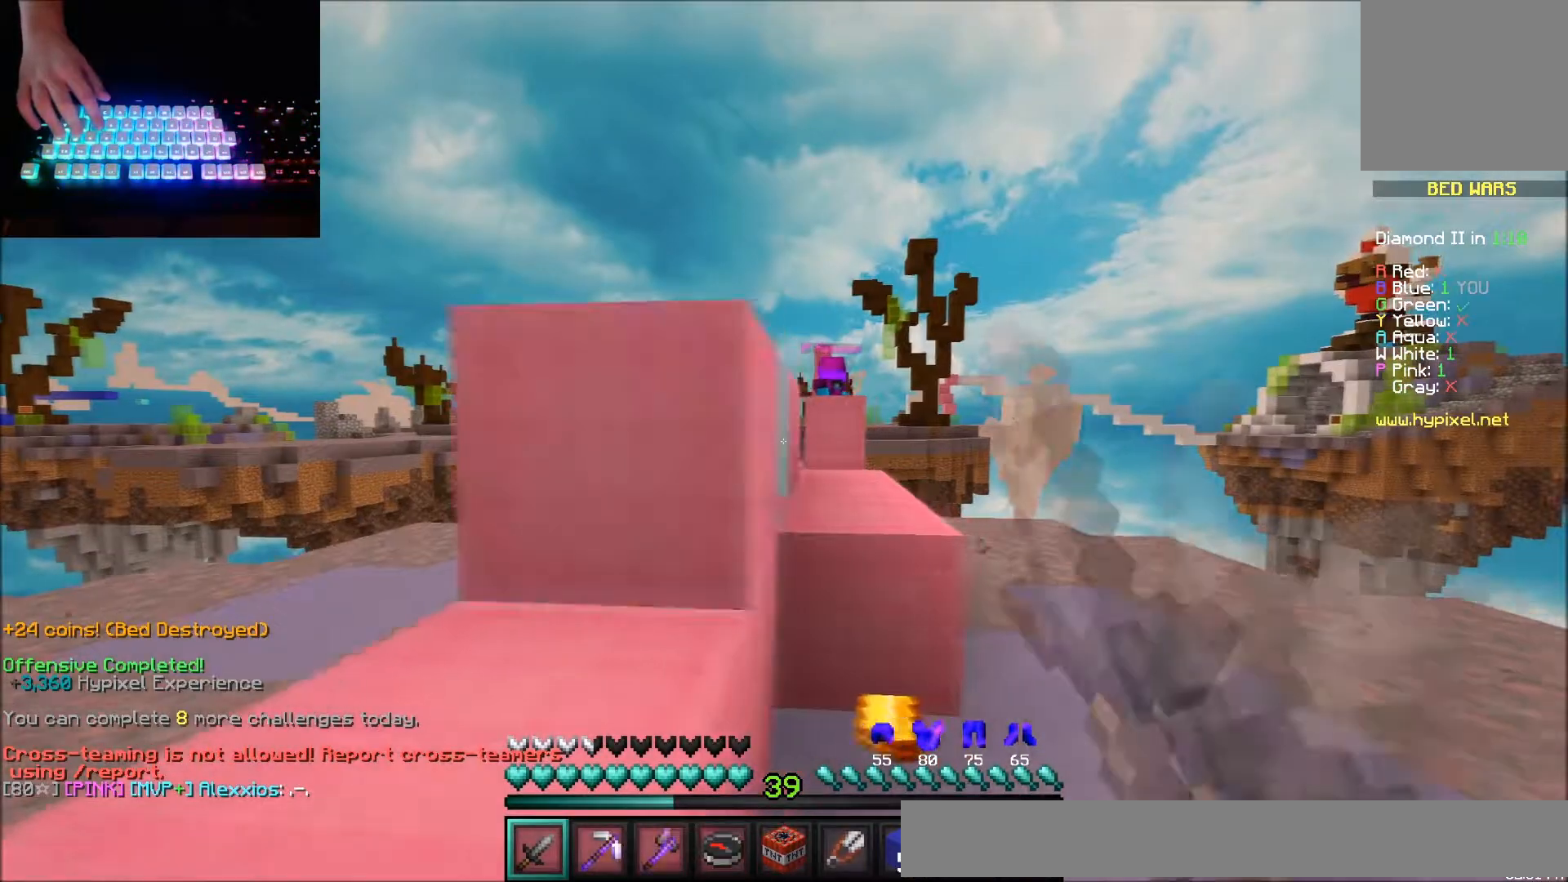
{"keys": ["down"], "mouse": [], "events": [[133, "right", "up"], [333, "up", "up"], [400, "right", "down"], [467, "down", "down"], [467, "right", "up"]]}
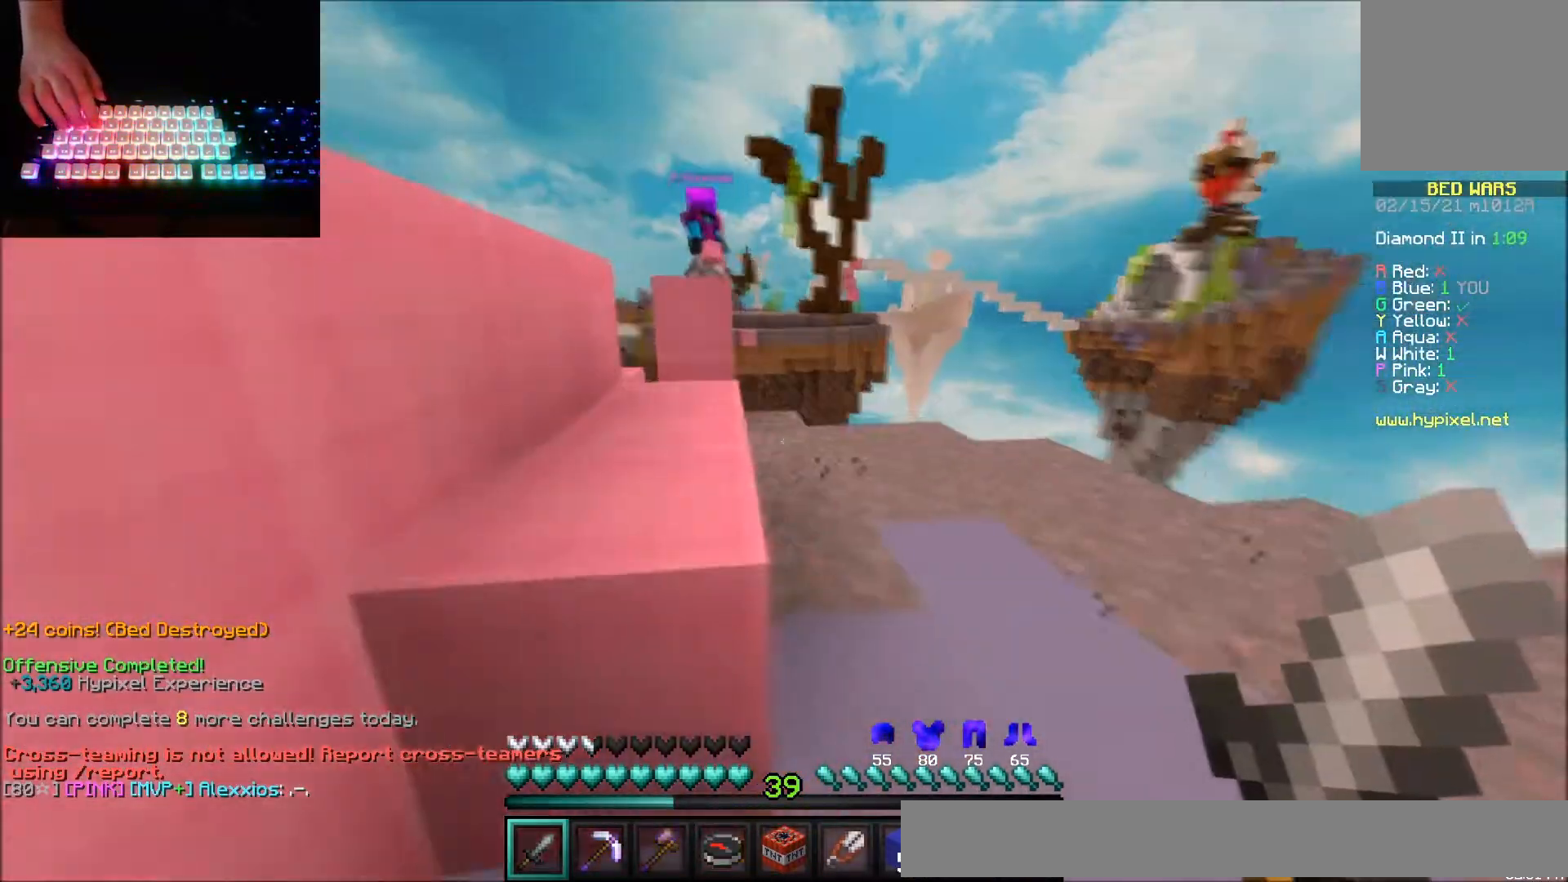
{"keys": [], "mouse": [], "events": [[167, "down", "up"]]}
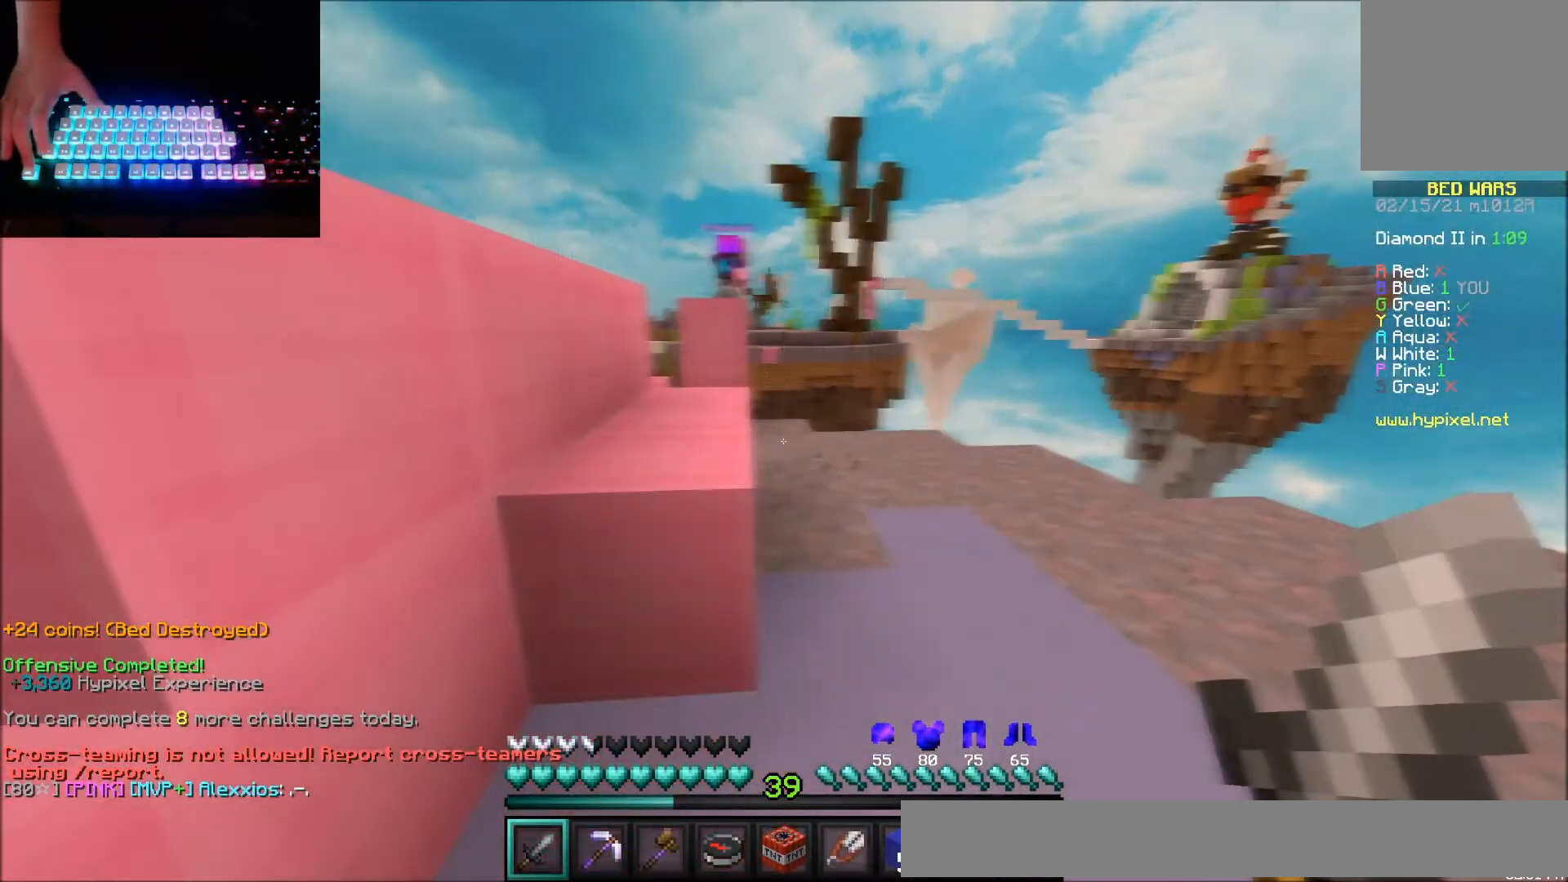
{"keys": ["up"], "mouse": [], "events": [[133, "up", "down"]]}
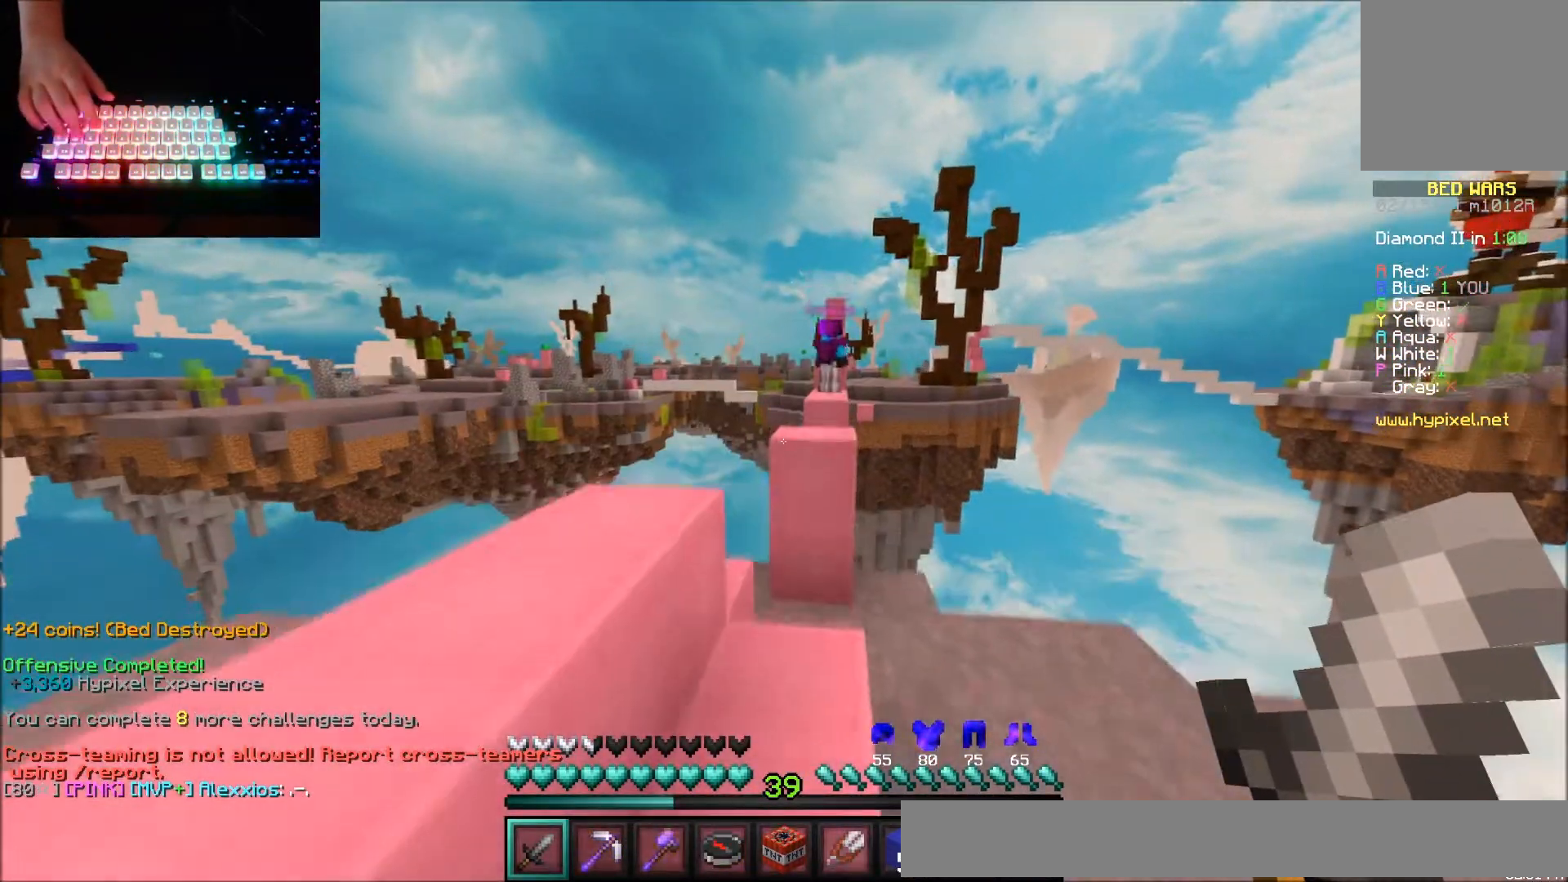
{"keys": ["left", "up"], "mouse": [], "events": [[100, "up", "up"], [167, "down", "down"], [267, "left", "down"], [367, "down", "up"], [467, "up", "down"]]}
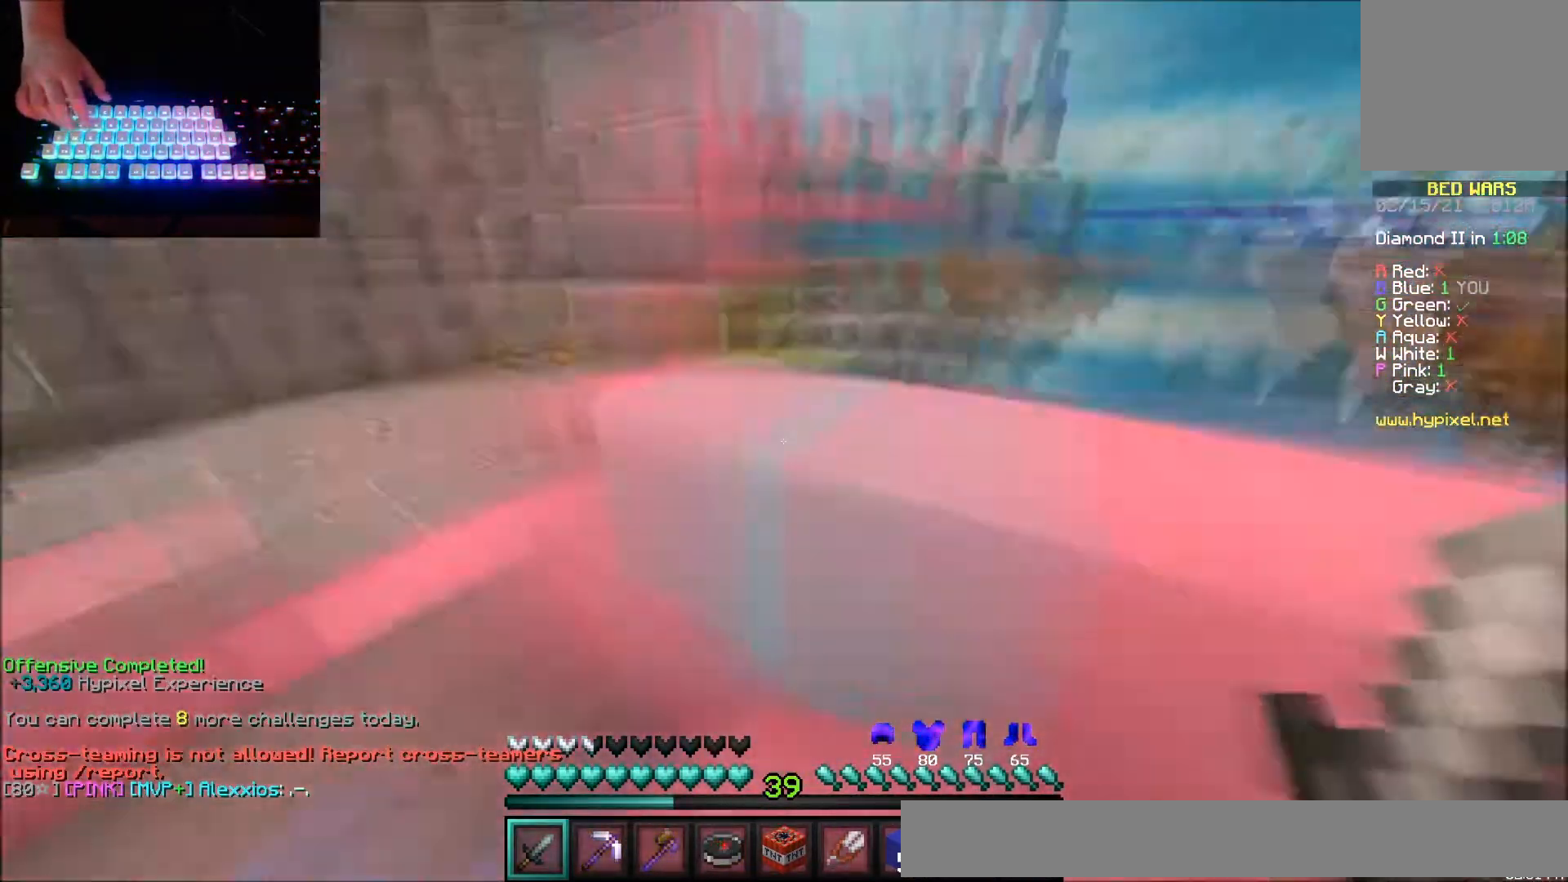
{"keys": ["up"], "mouse": [], "events": [[33, "left", "up"]]}
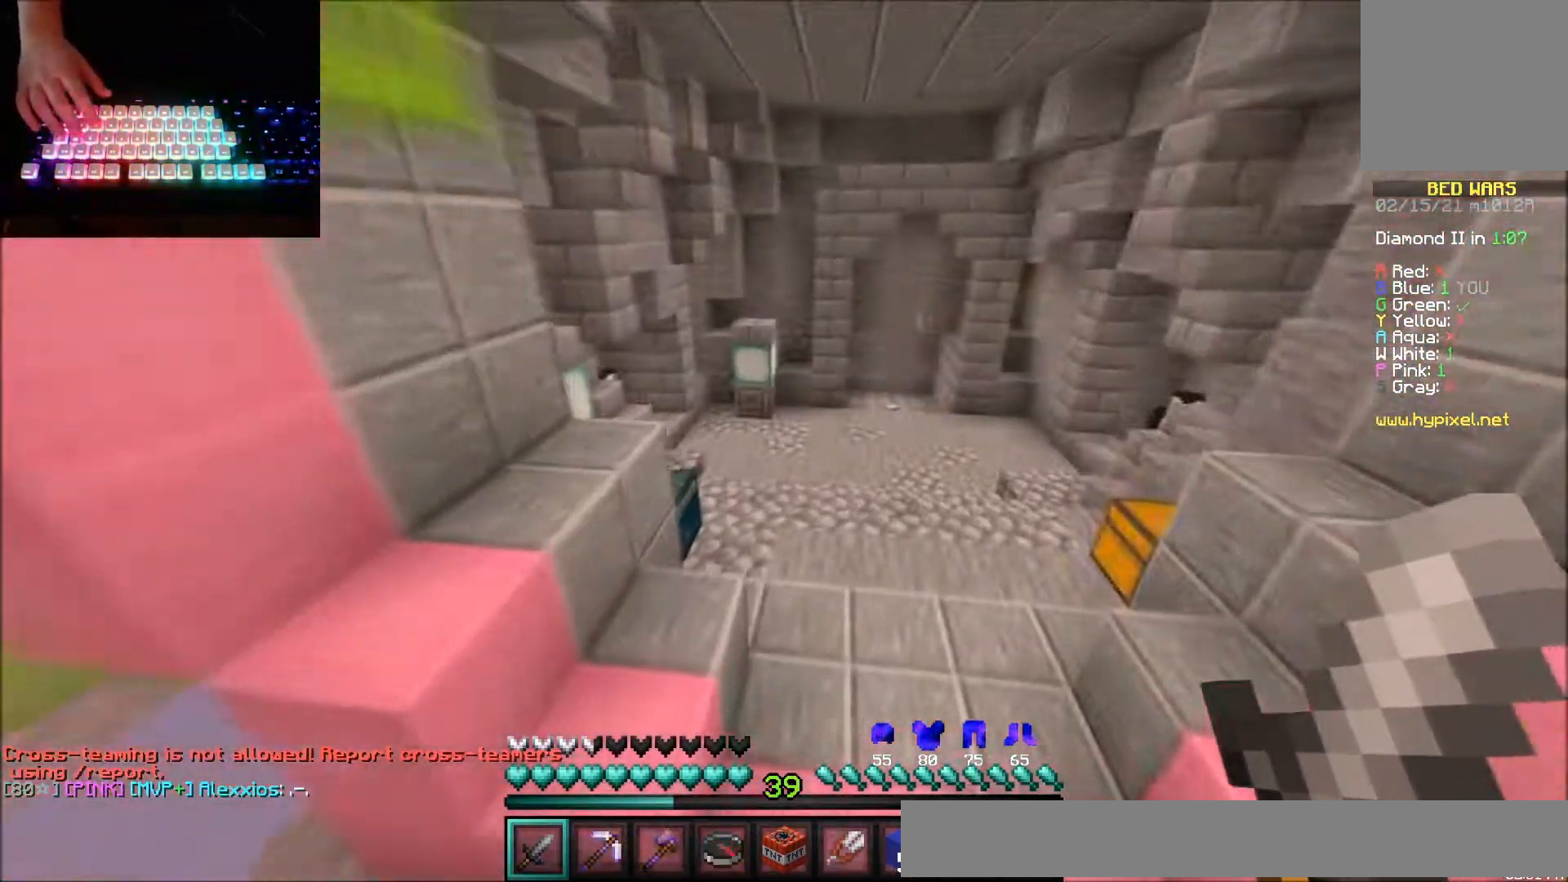
{"keys": ["right", "up"], "mouse": [], "events": [[267, "right", "down"]]}
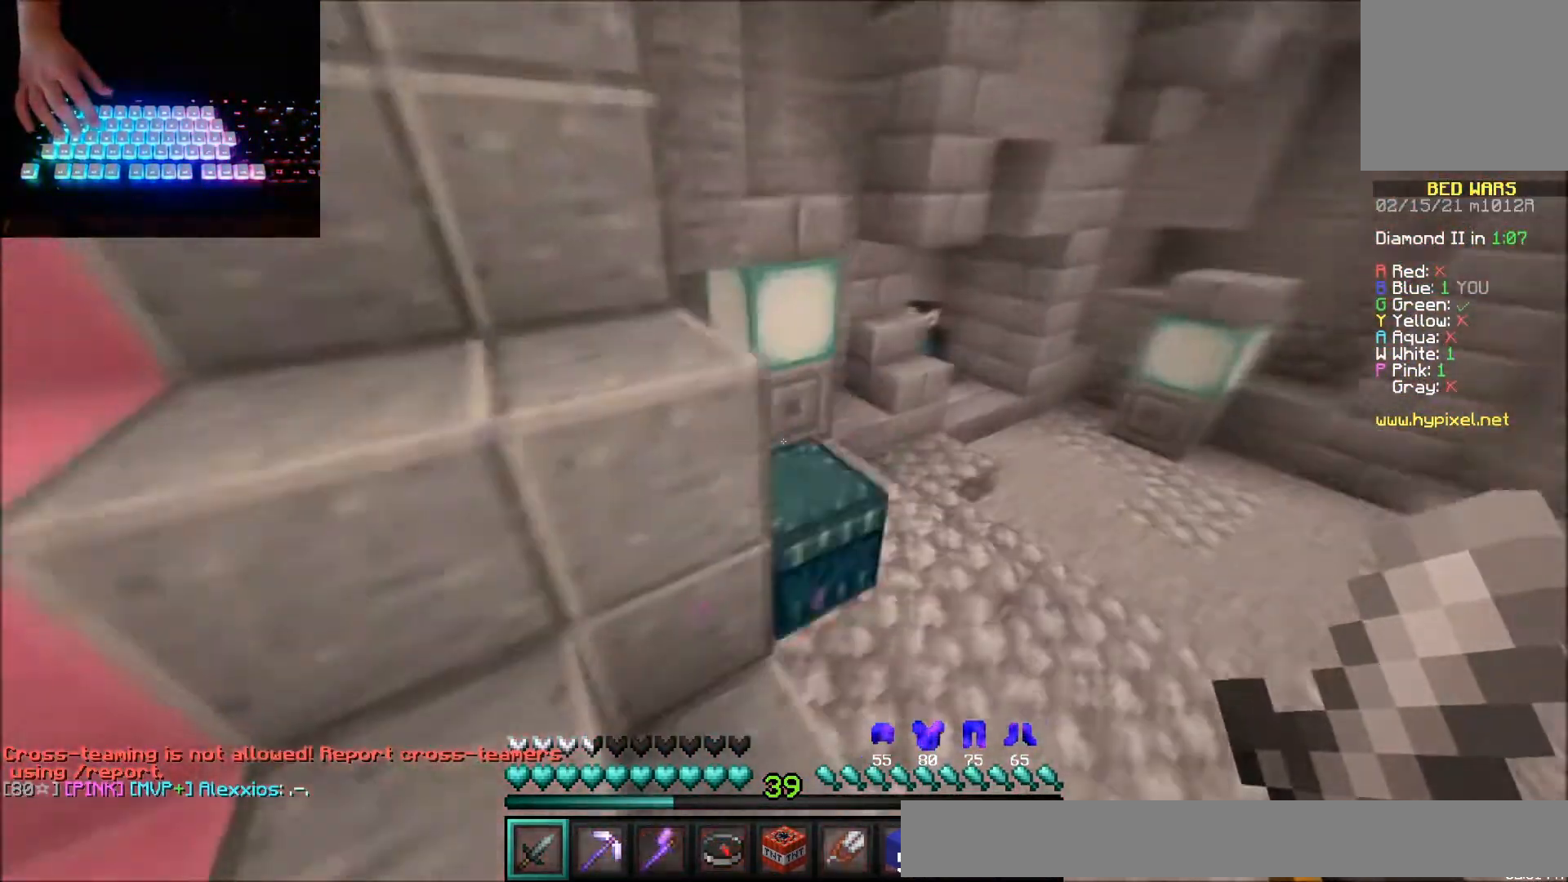
{"keys": [], "mouse": [], "events": [[33, "mouse_right", "down"], [133, "mouse_right", "up"], [300, "right", "up"], [333, "mouse_right", "down"], [400, "mouse_right", "up"], [434, "up", "up"]]}
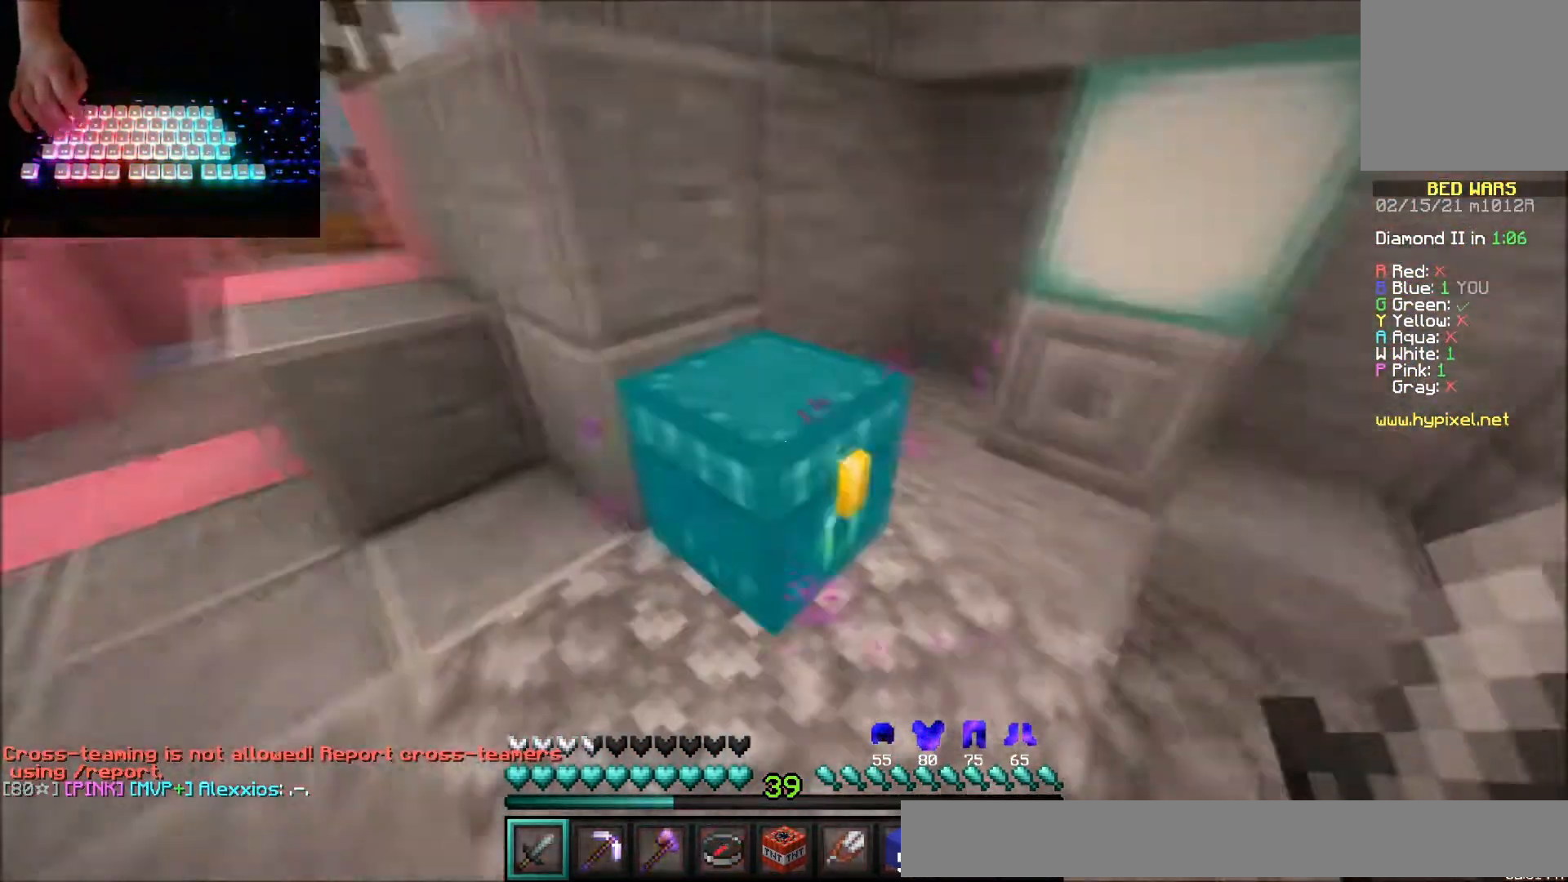
{"keys": [], "mouse": [], "events": [[100, "mouse_right", "down"], [167, "mouse_right", "up"]]}
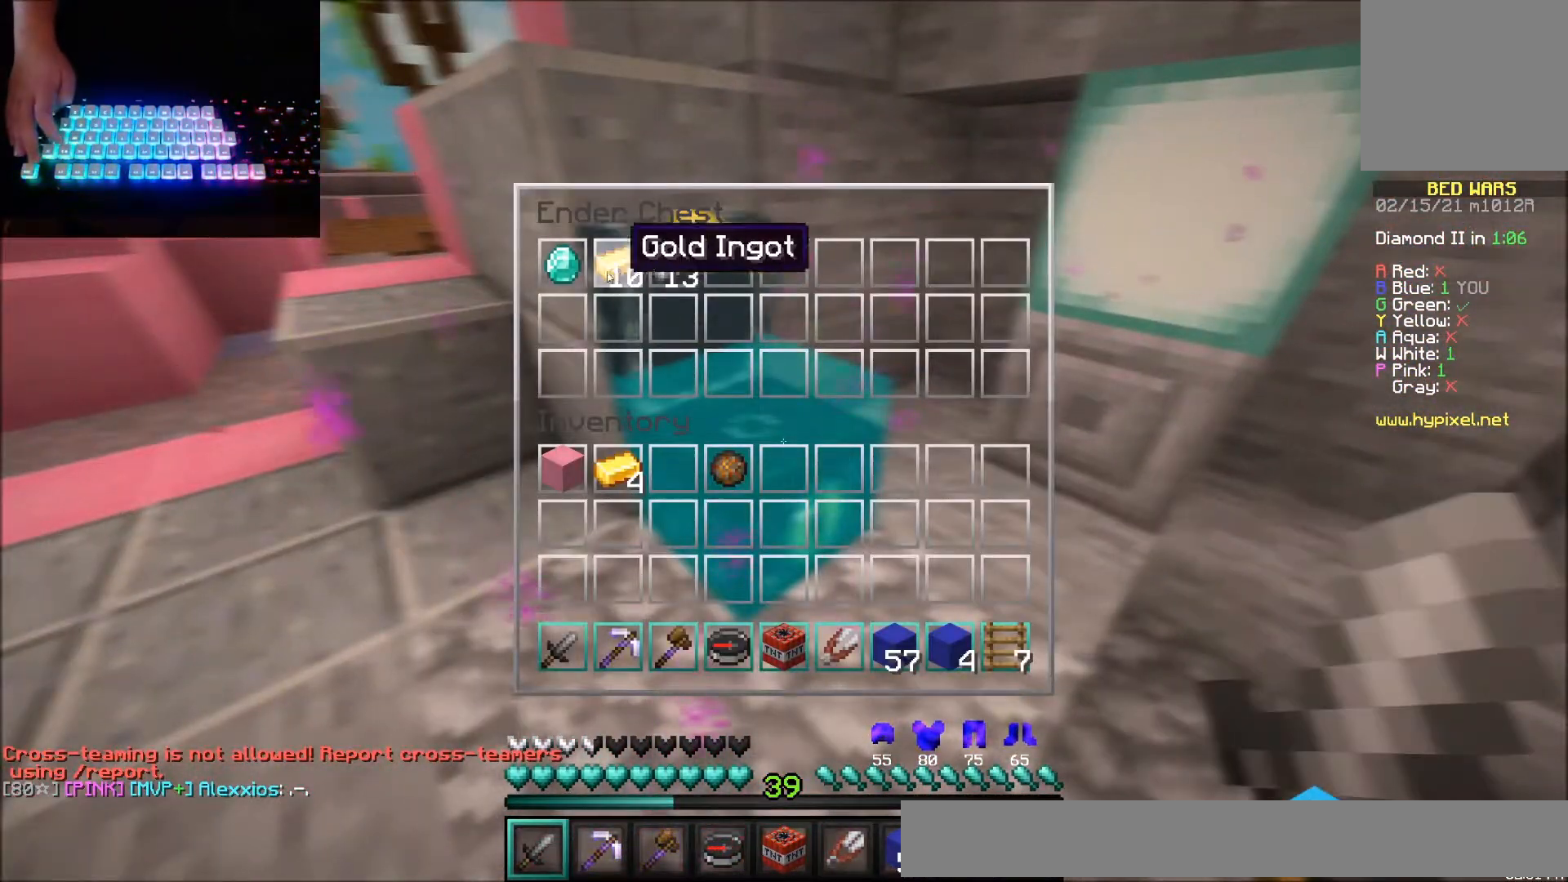
{"keys": [], "mouse": [], "events": []}
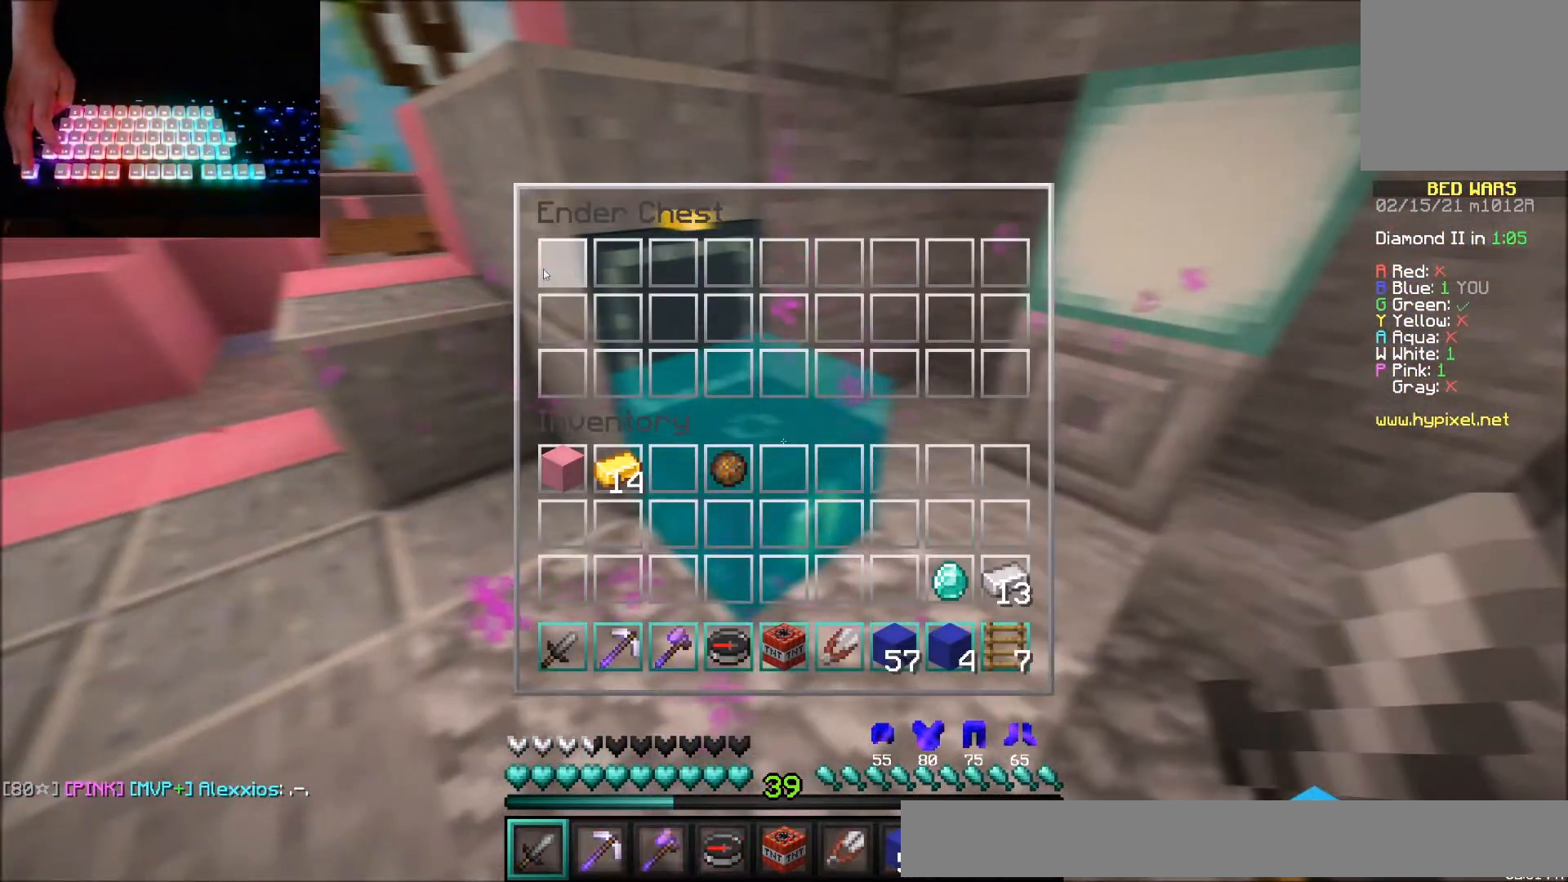
{"keys": ["up"], "mouse": [], "events": [[367, "up", "down"]]}
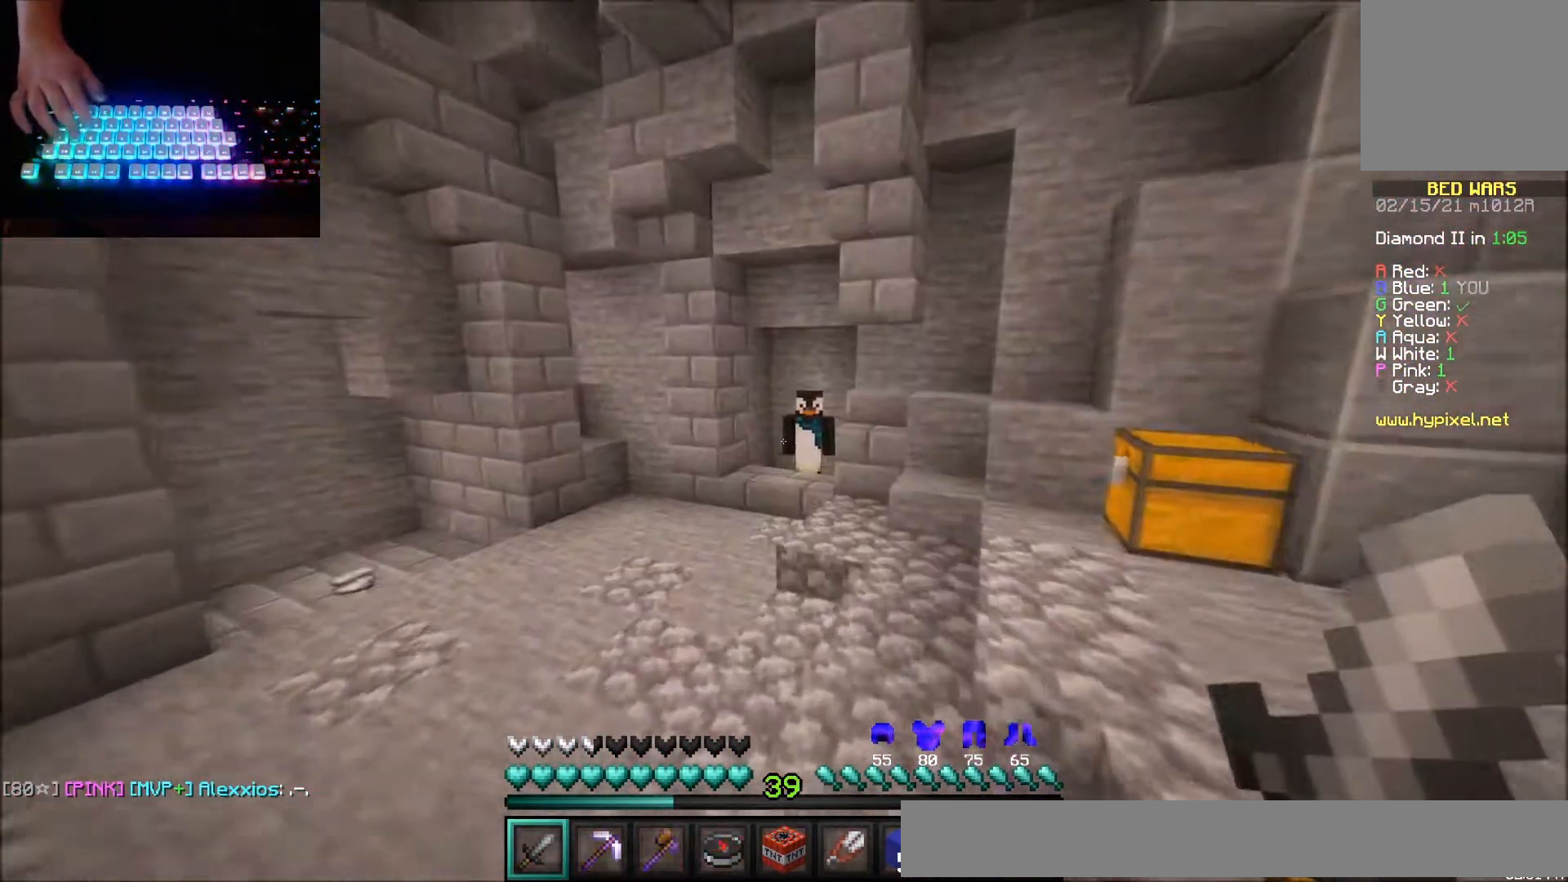
{"keys": ["up"], "mouse": [], "events": []}
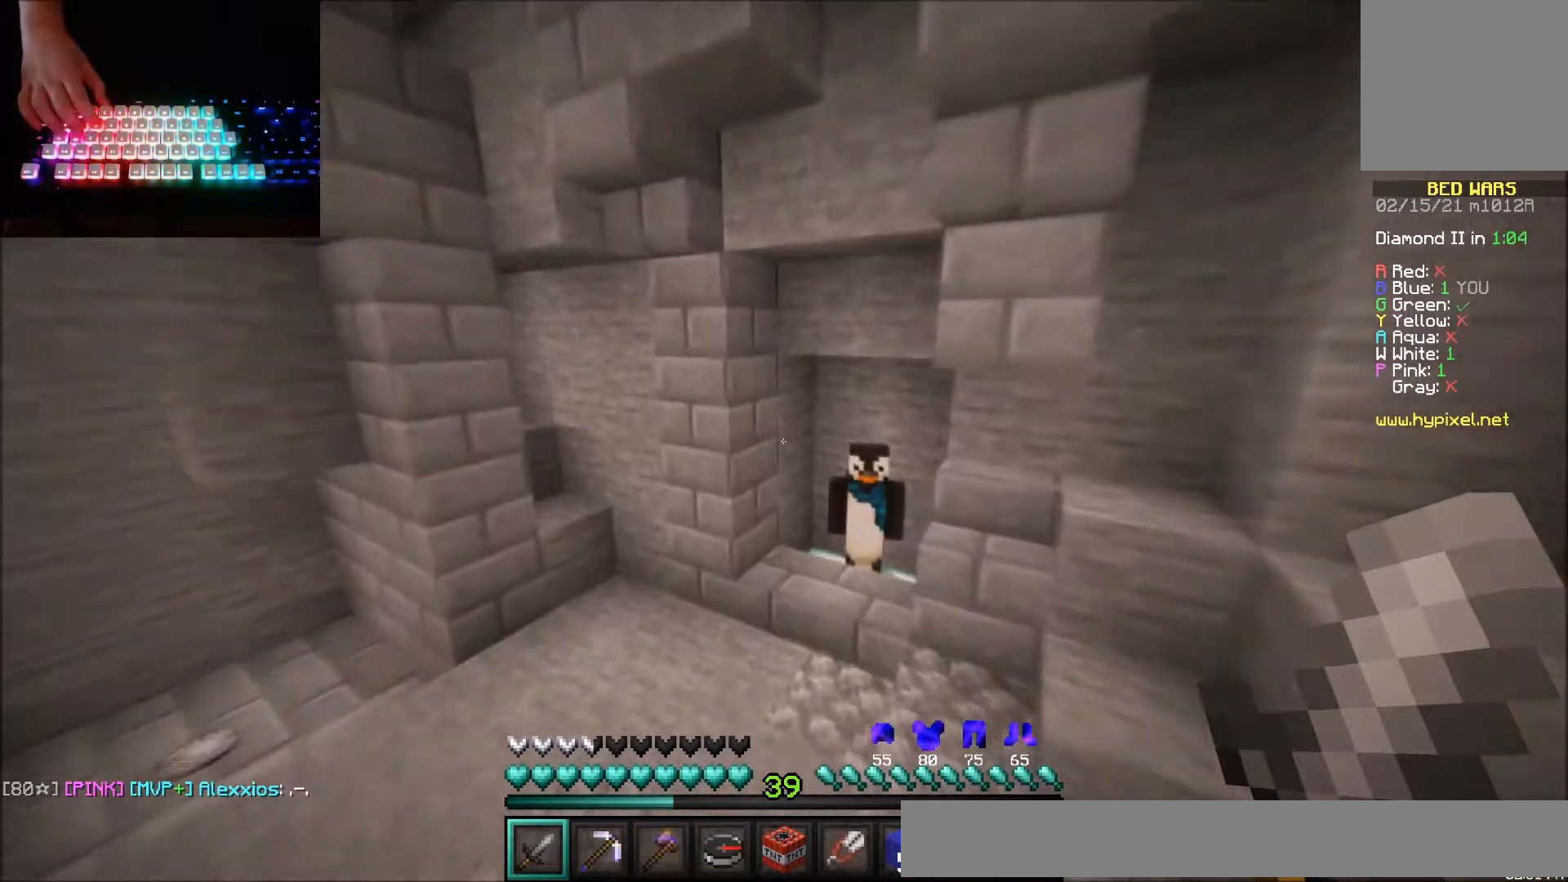
{"keys": ["up"], "mouse": ["right"], "events": [[67, "left", "down"], [367, "left", "up"], [501, "mouse_right", "down"]]}
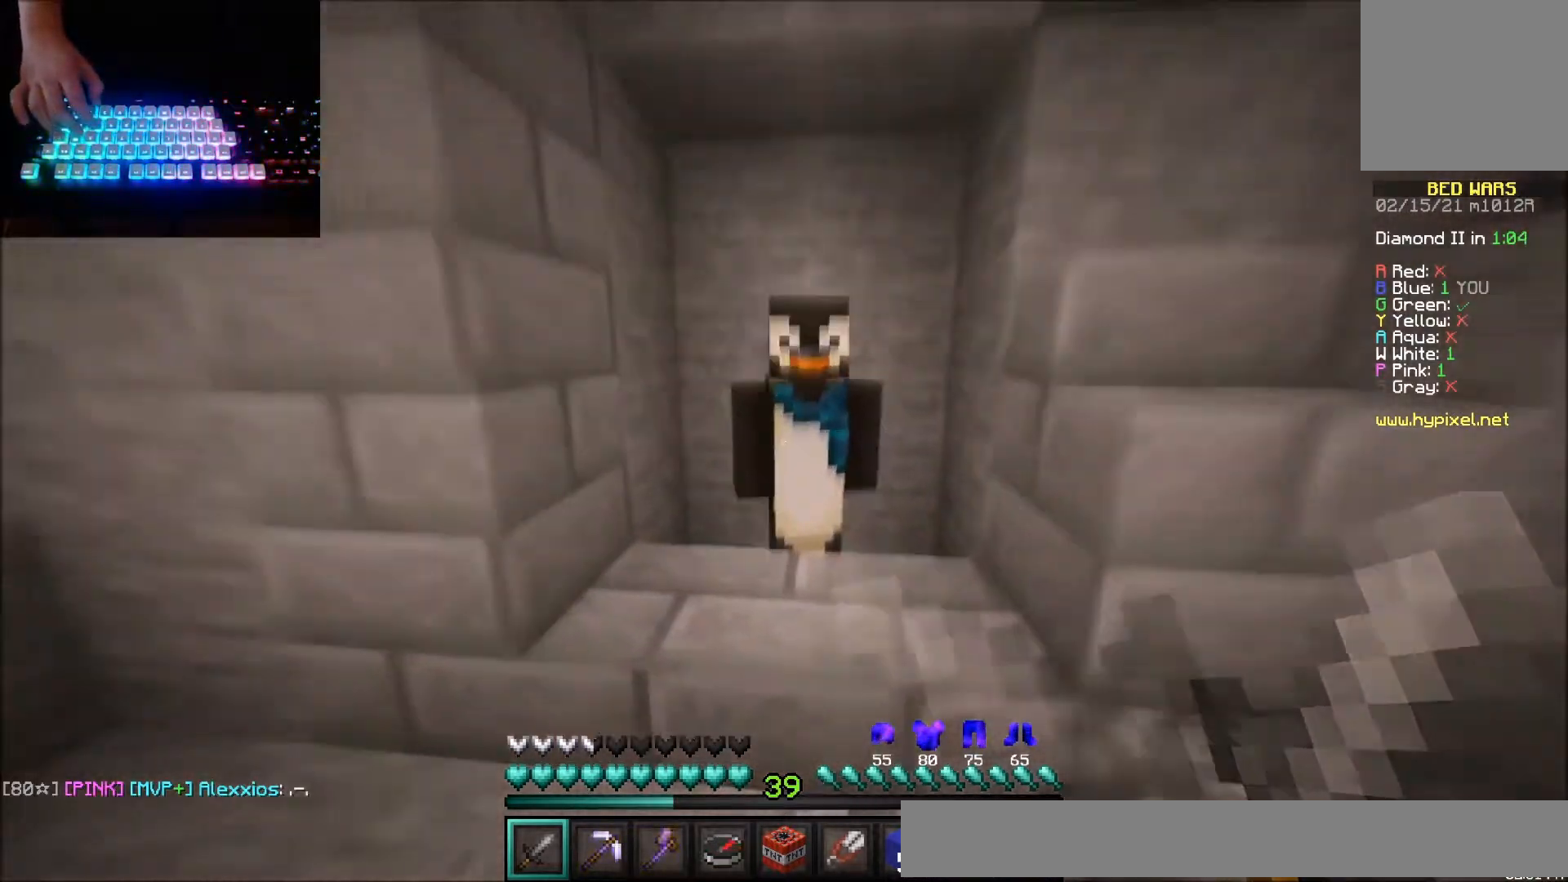
{"keys": [], "mouse": [], "events": [[100, "mouse_right", "up"], [100, "up", "up"]]}
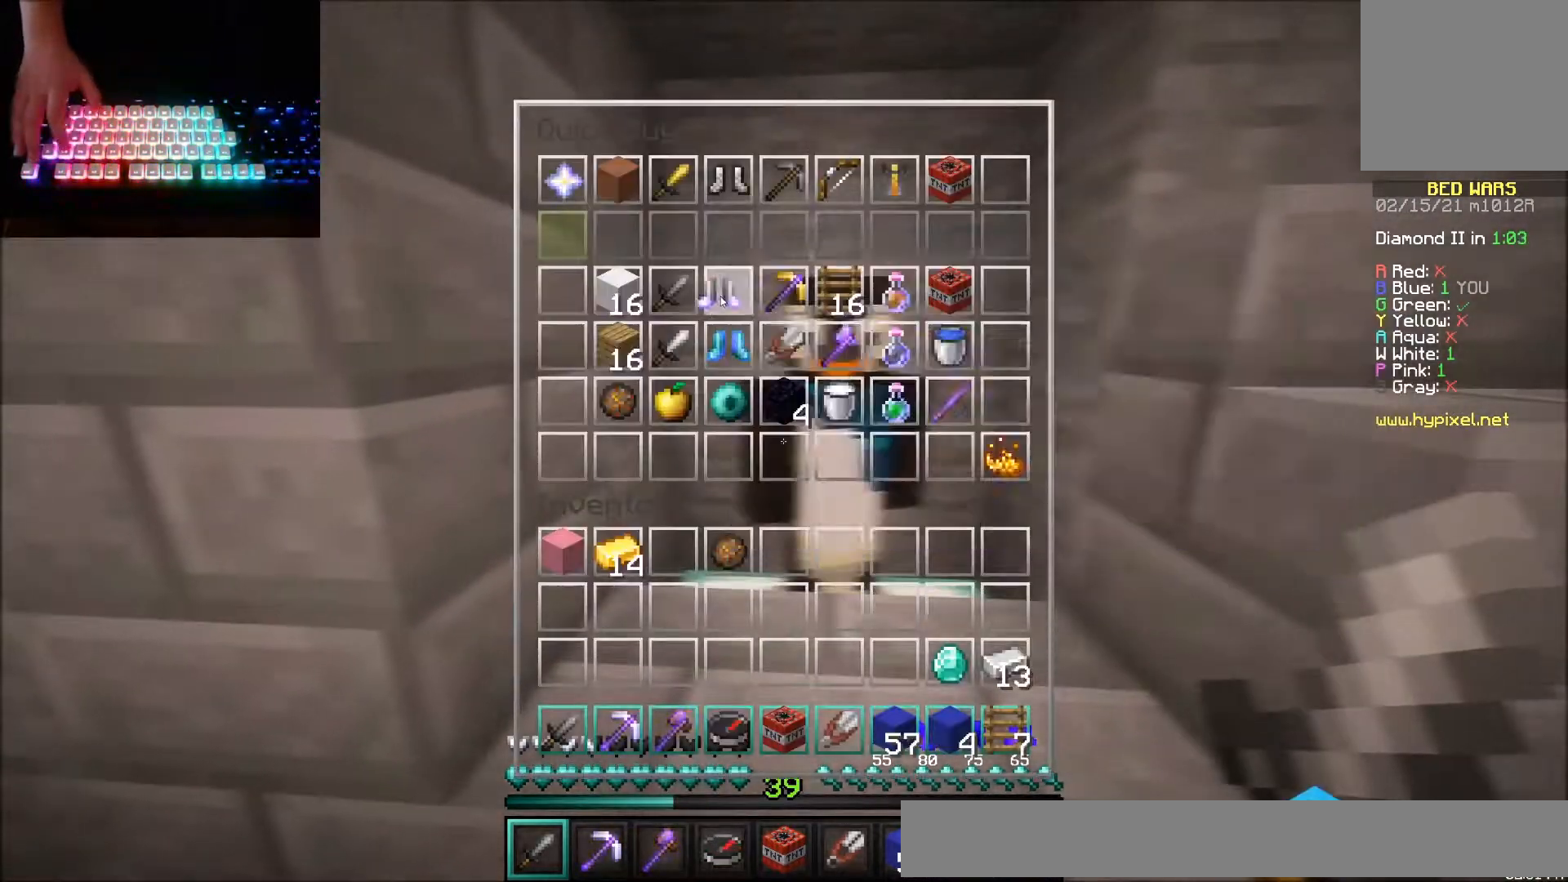
{"keys": ["up"], "mouse": [], "events": [[334, "up", "down"]]}
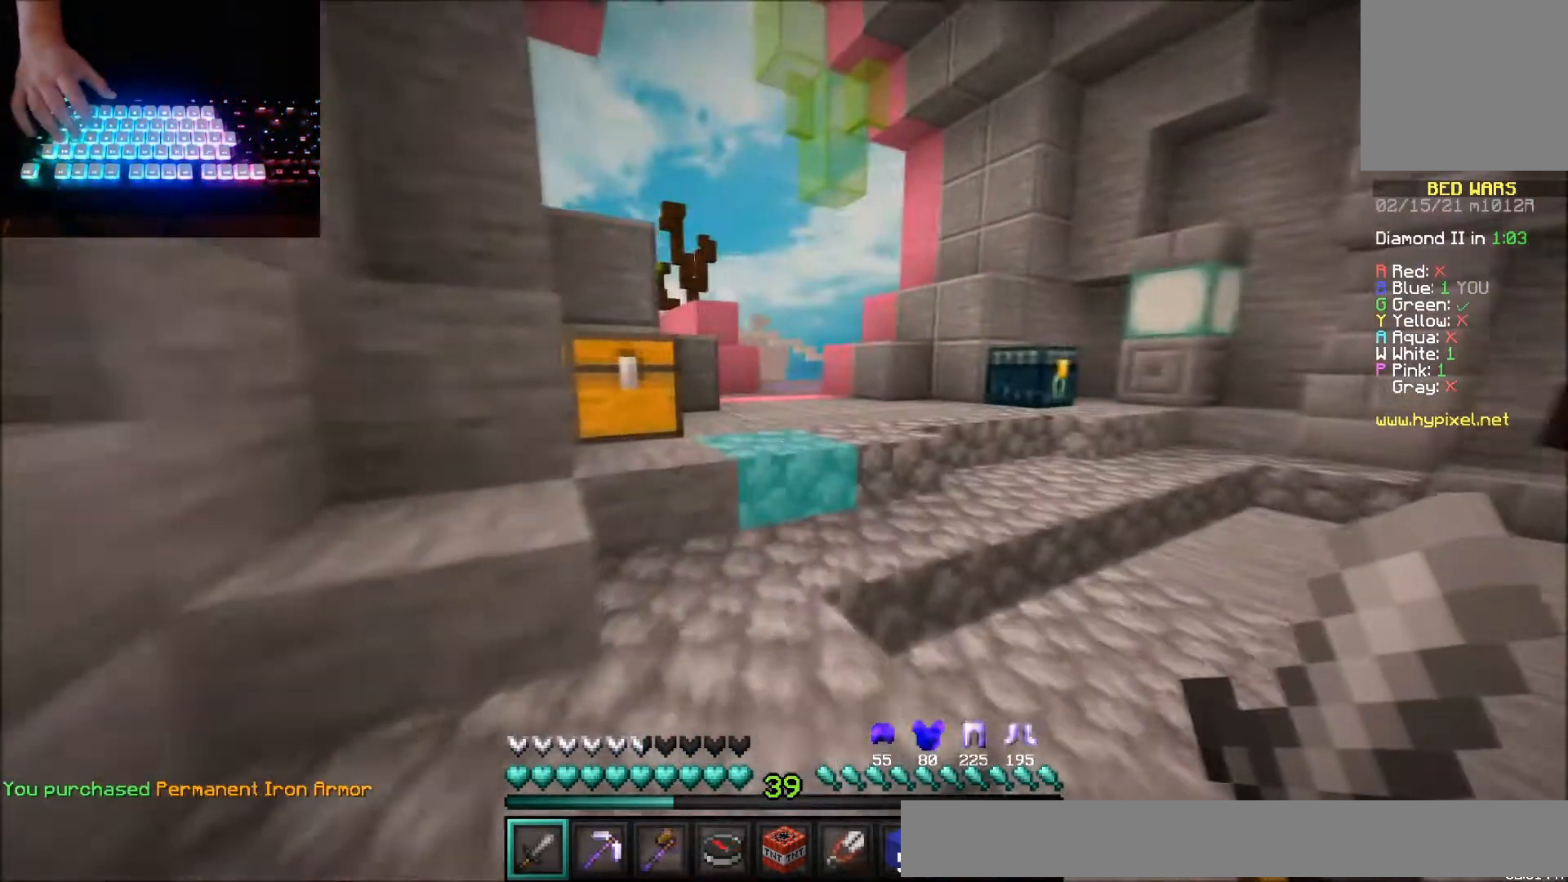
{"keys": ["right", "up"], "mouse": [], "events": [[300, "right", "down"]]}
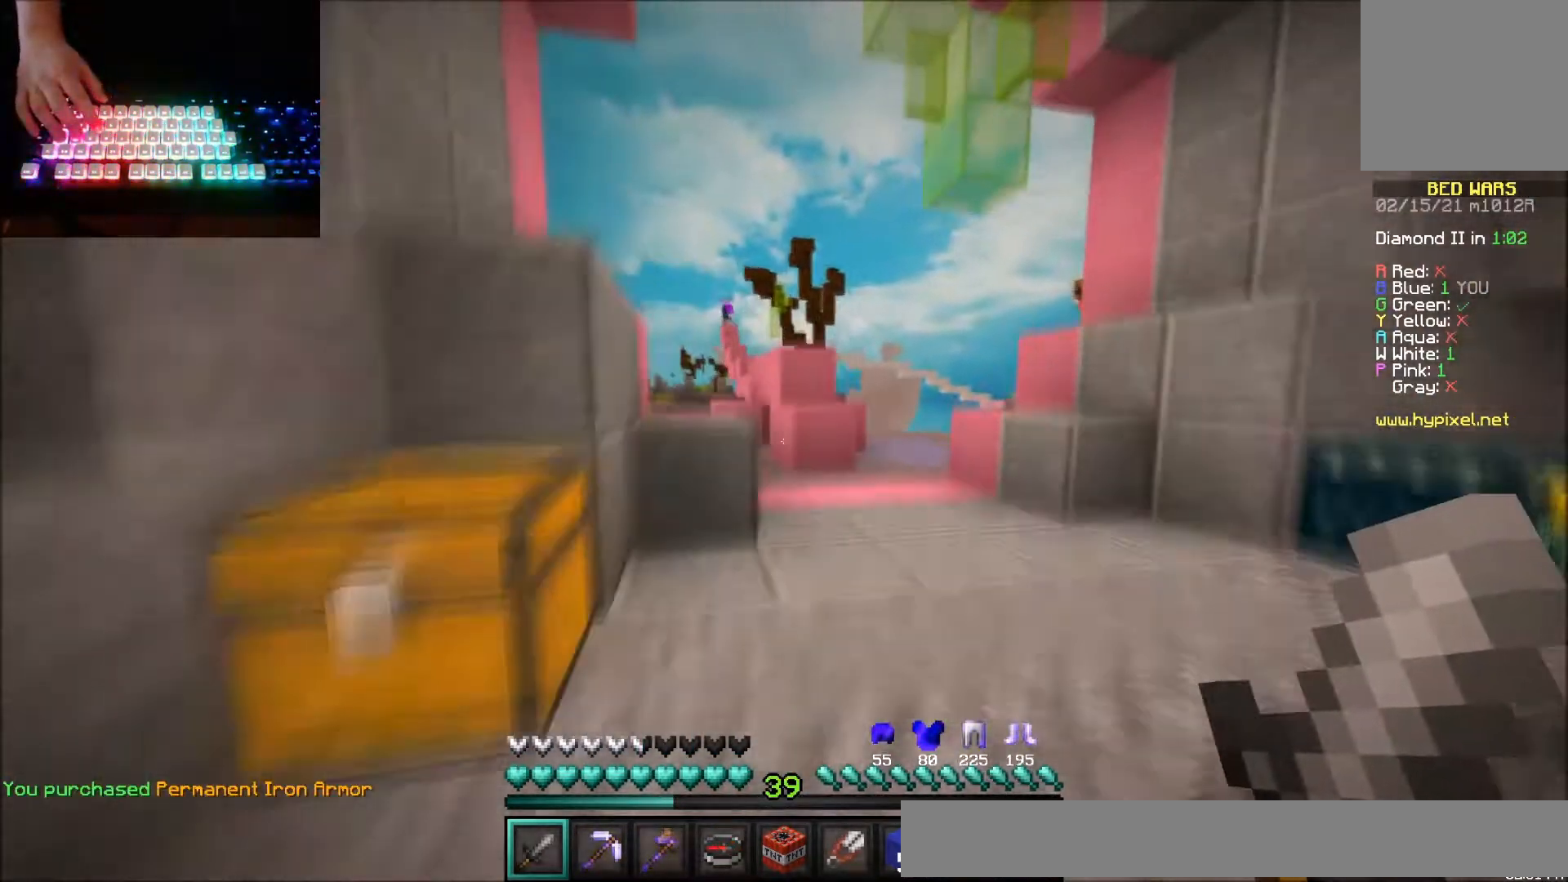
{"keys": [], "mouse": [], "events": [[67, "right", "up"], [334, "up", "up"]]}
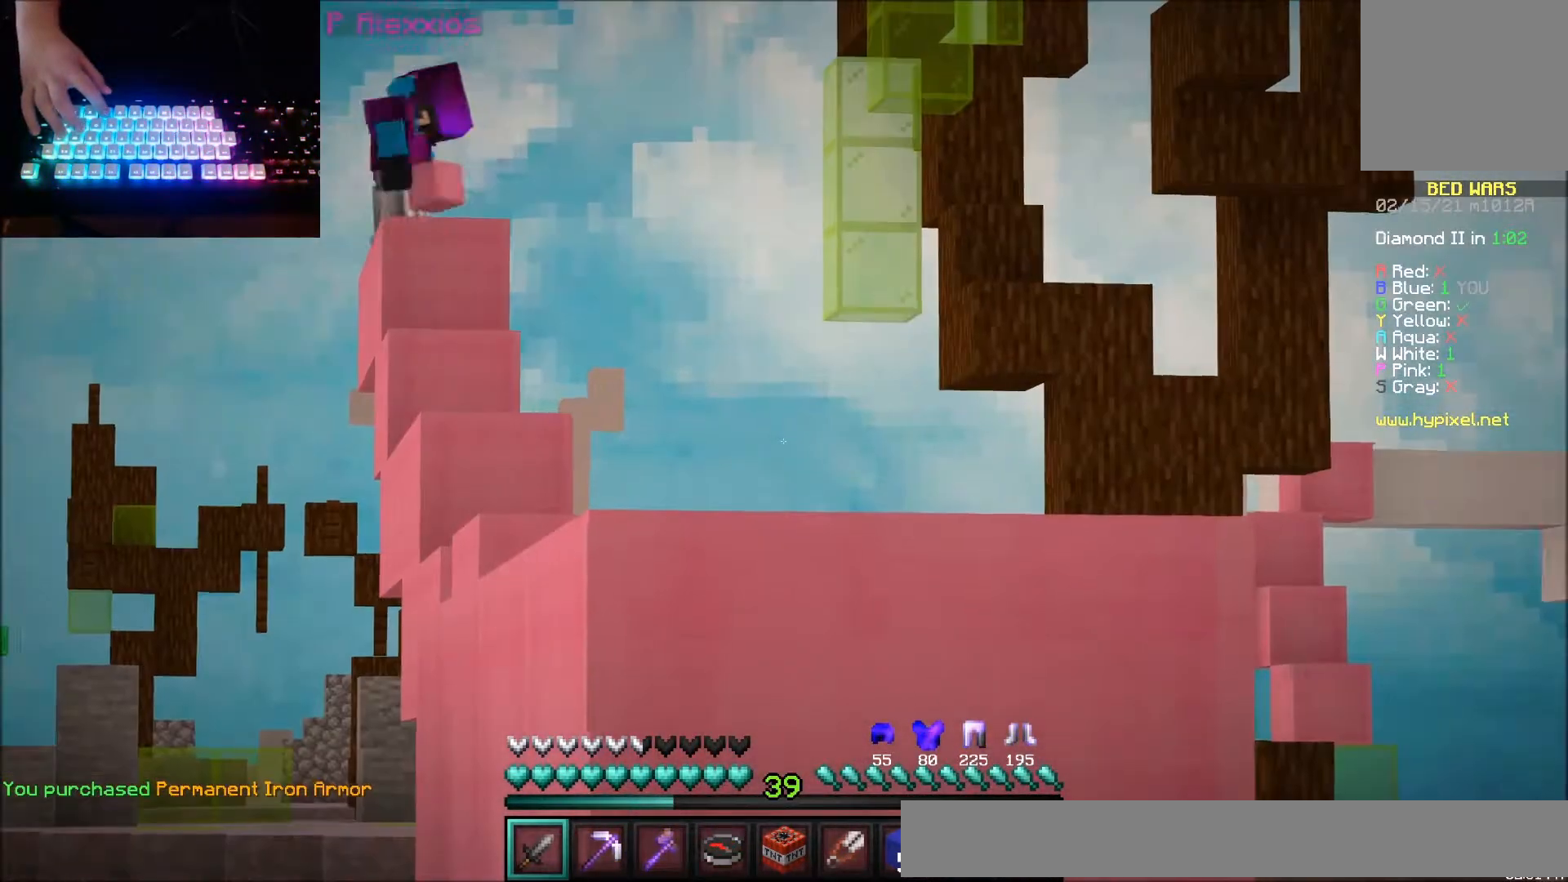
{"keys": [], "mouse": [], "events": [[233, "up", "down"], [467, "up", "up"]]}
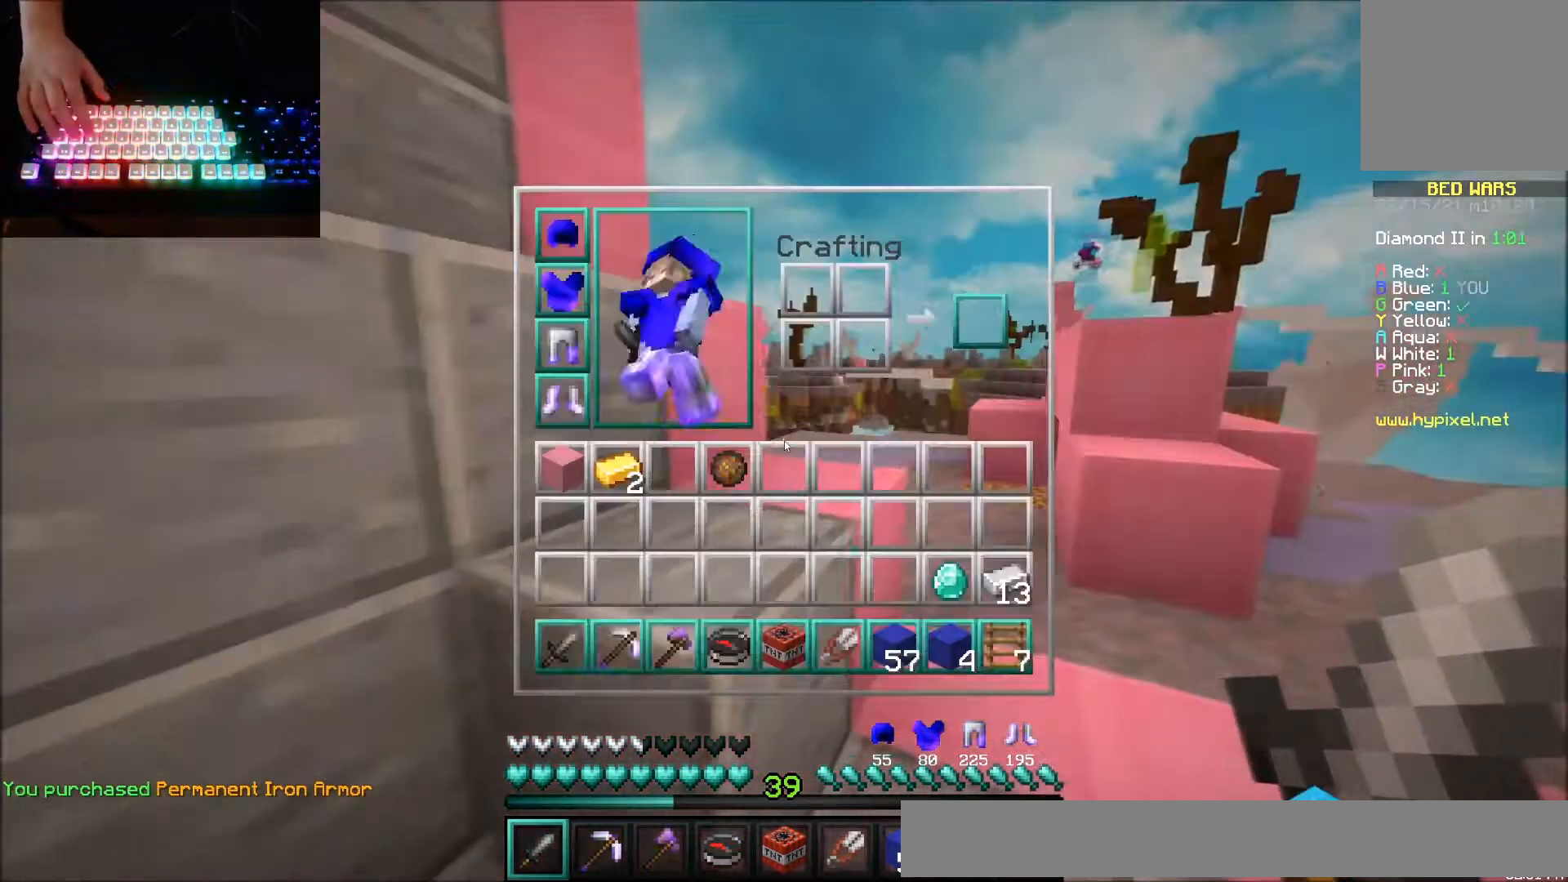
{"keys": ["up"], "mouse": [], "events": [[501, "up", "down"]]}